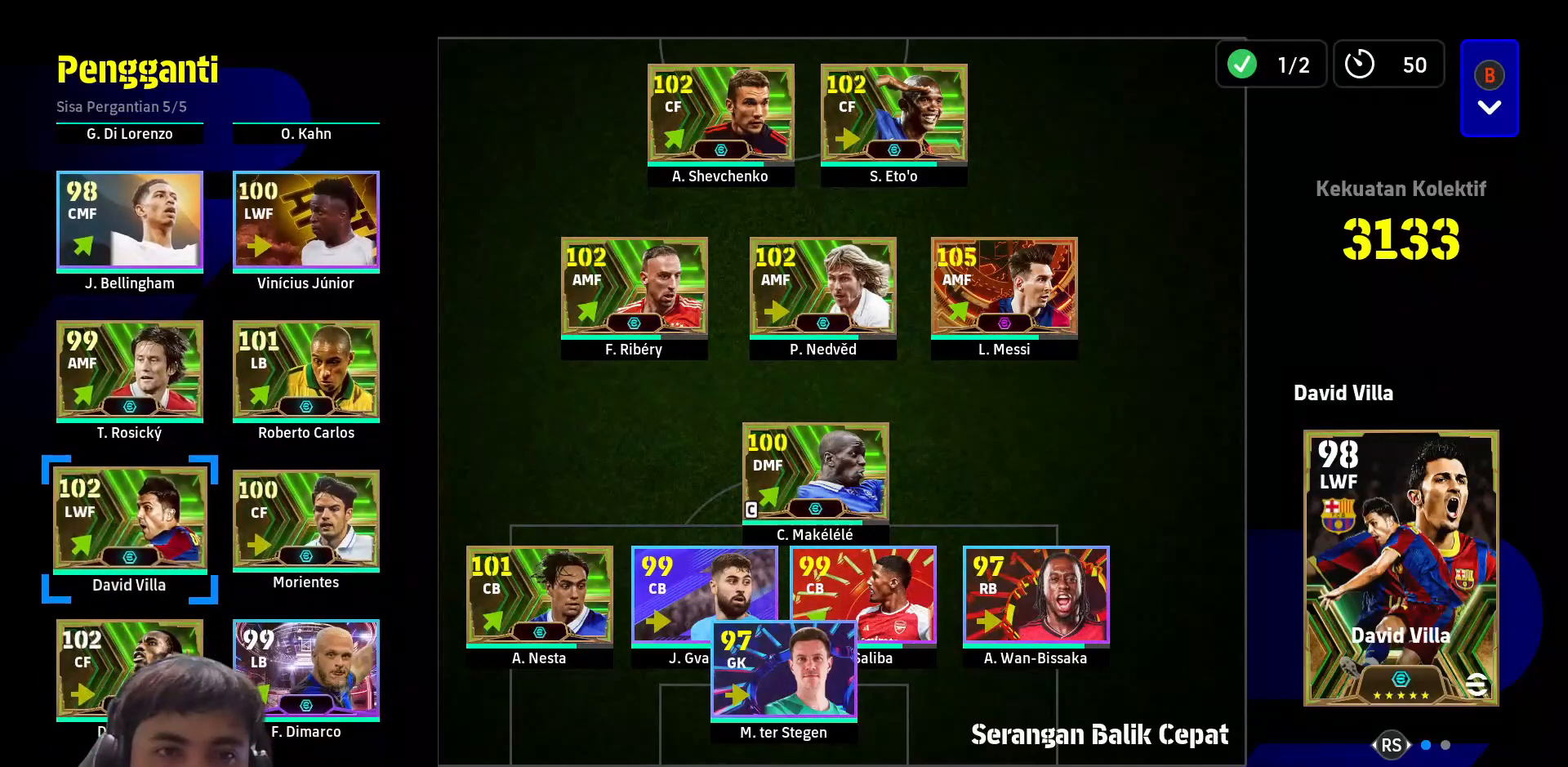
Gameplay with a controller (PlayStation layout); each line is a JSON object with the inputs held at the frame after it. "events" lists button and stick changes between this image and that frame as [ms after this image, input, new state], when the widget could be followed in between.
{"buttons": ["DPAD_UP"], "left_stick": "center", "right_stick": "center", "events": [[167, "DPAD_UP", "down"], [233, "DPAD_UP", "up"], [317, "DPAD_UP", "down"], [383, "DPAD_UP", "up"], [467, "DPAD_UP", "down"]]}
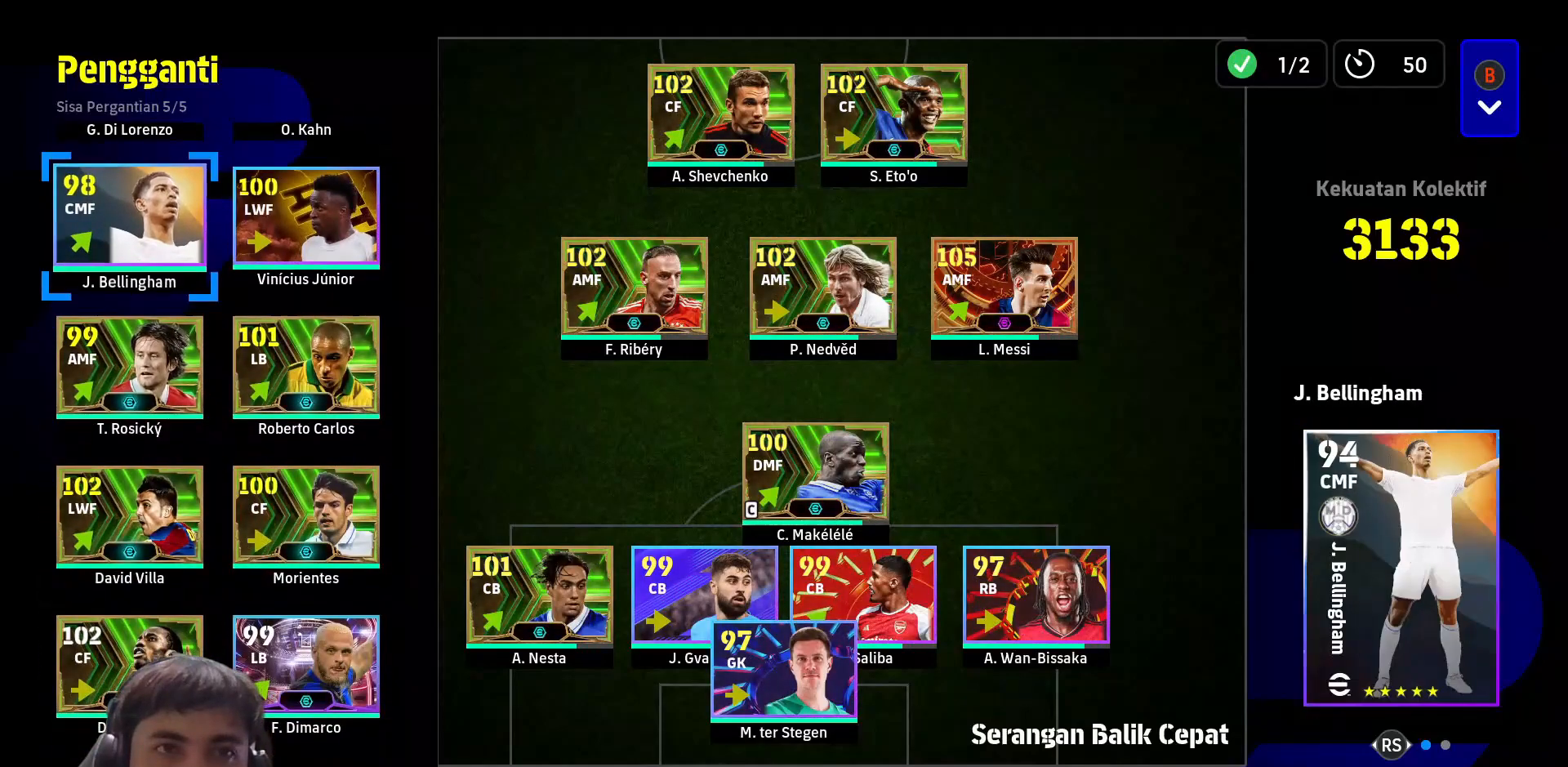
{"buttons": [], "left_stick": "center", "right_stick": "center", "events": [[67, "DPAD_UP", "up"], [133, "DPAD_UP", "down"], [217, "DPAD_UP", "up"], [383, "DPAD_RIGHT", "down"], [483, "DPAD_RIGHT", "up"]]}
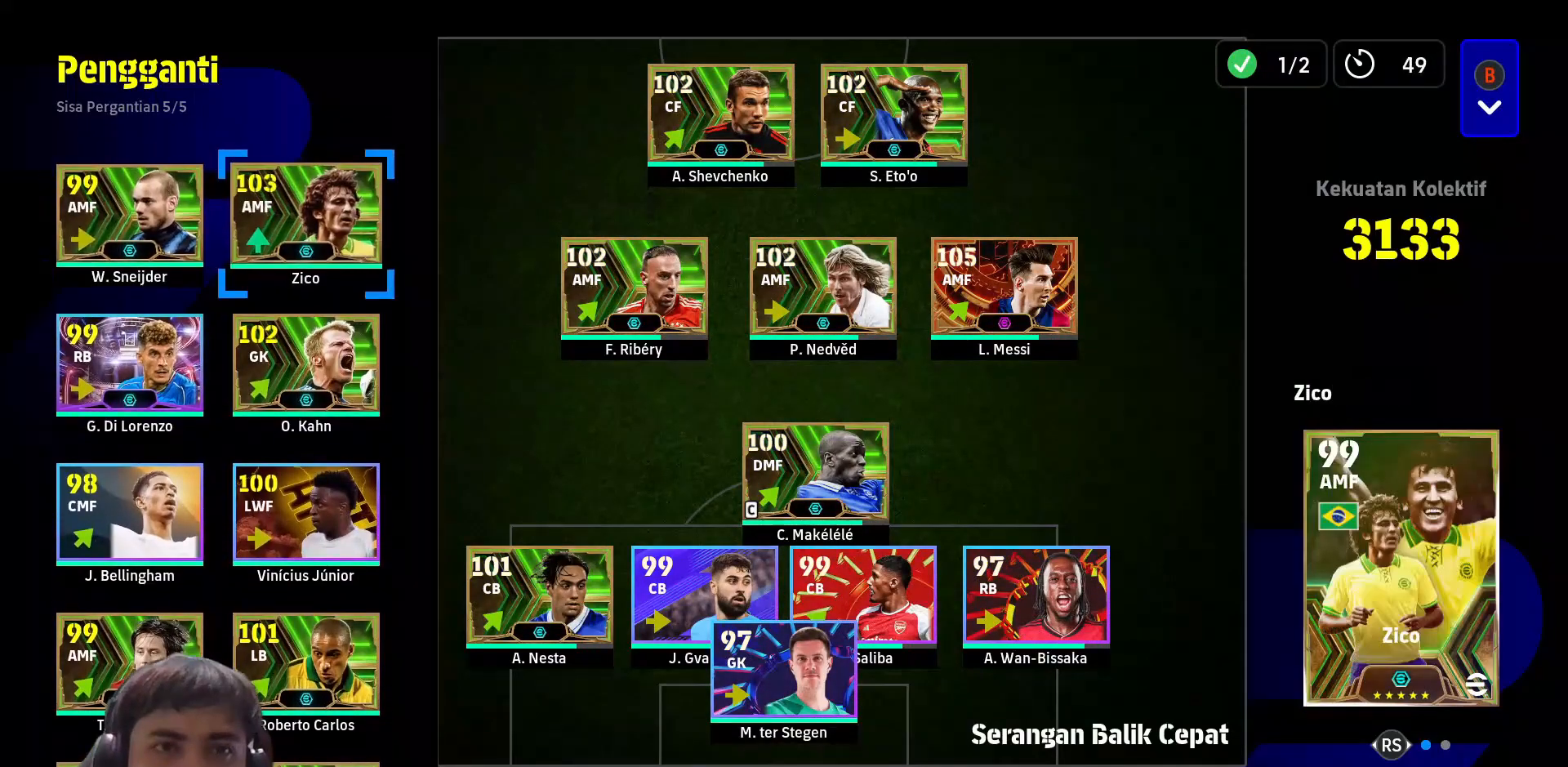
{"buttons": [], "left_stick": "center", "right_stick": "center", "events": [[217, "TRIANGLE", "down"], [350, "TRIANGLE", "up"]]}
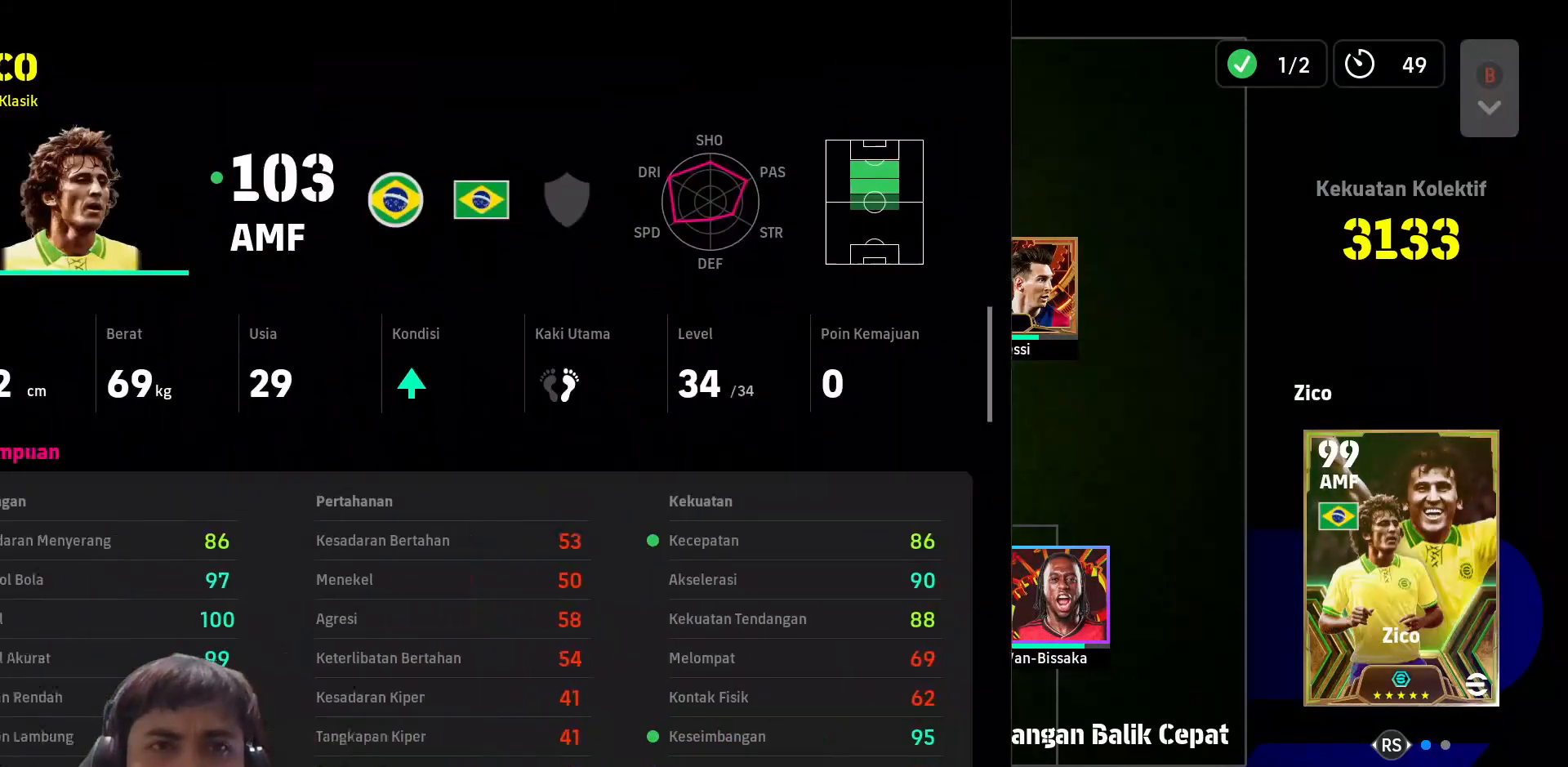
{"buttons": [], "left_stick": "center", "right_stick": "center", "events": []}
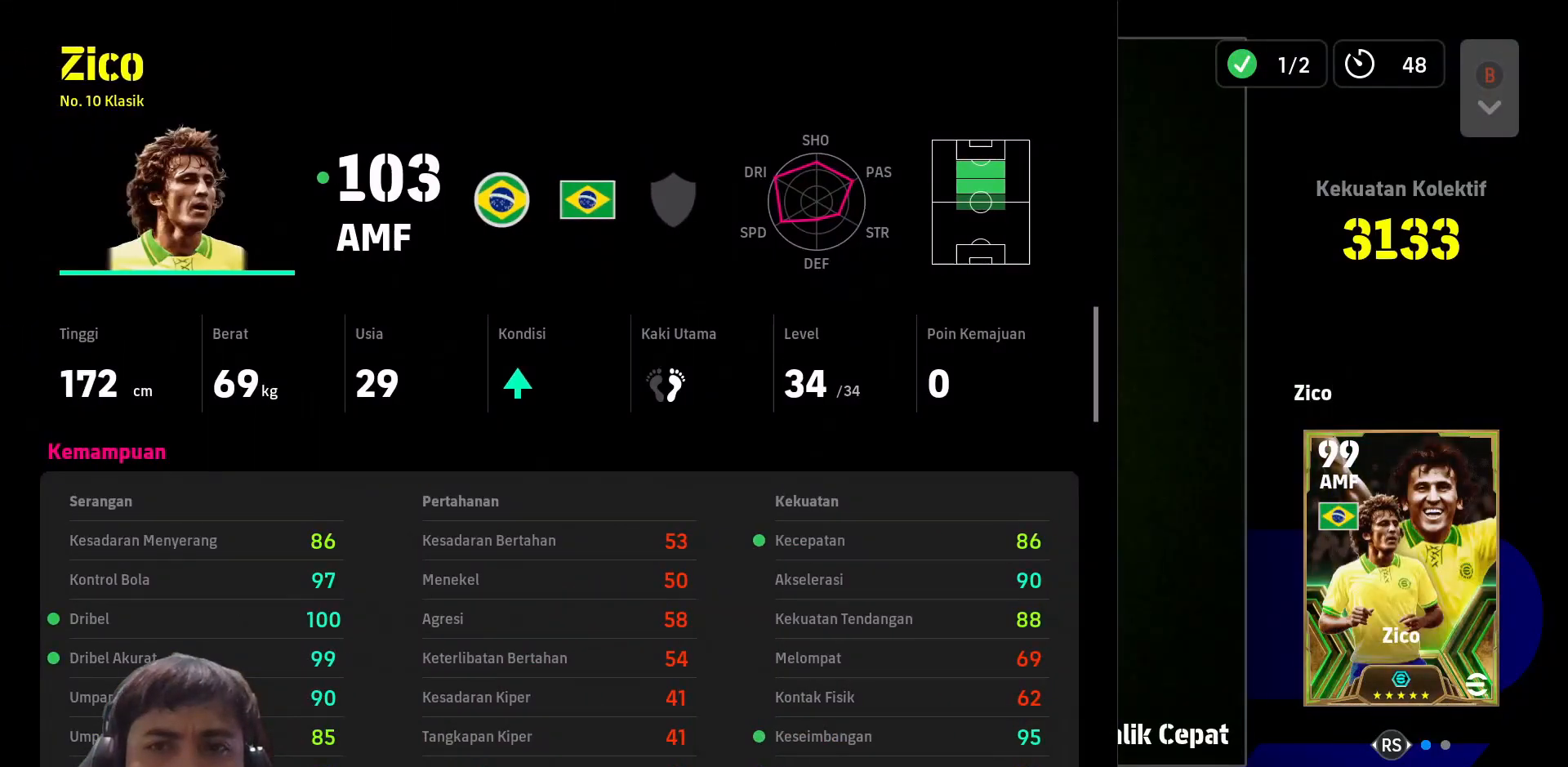
{"buttons": [], "left_stick": "center", "right_stick": "center", "events": []}
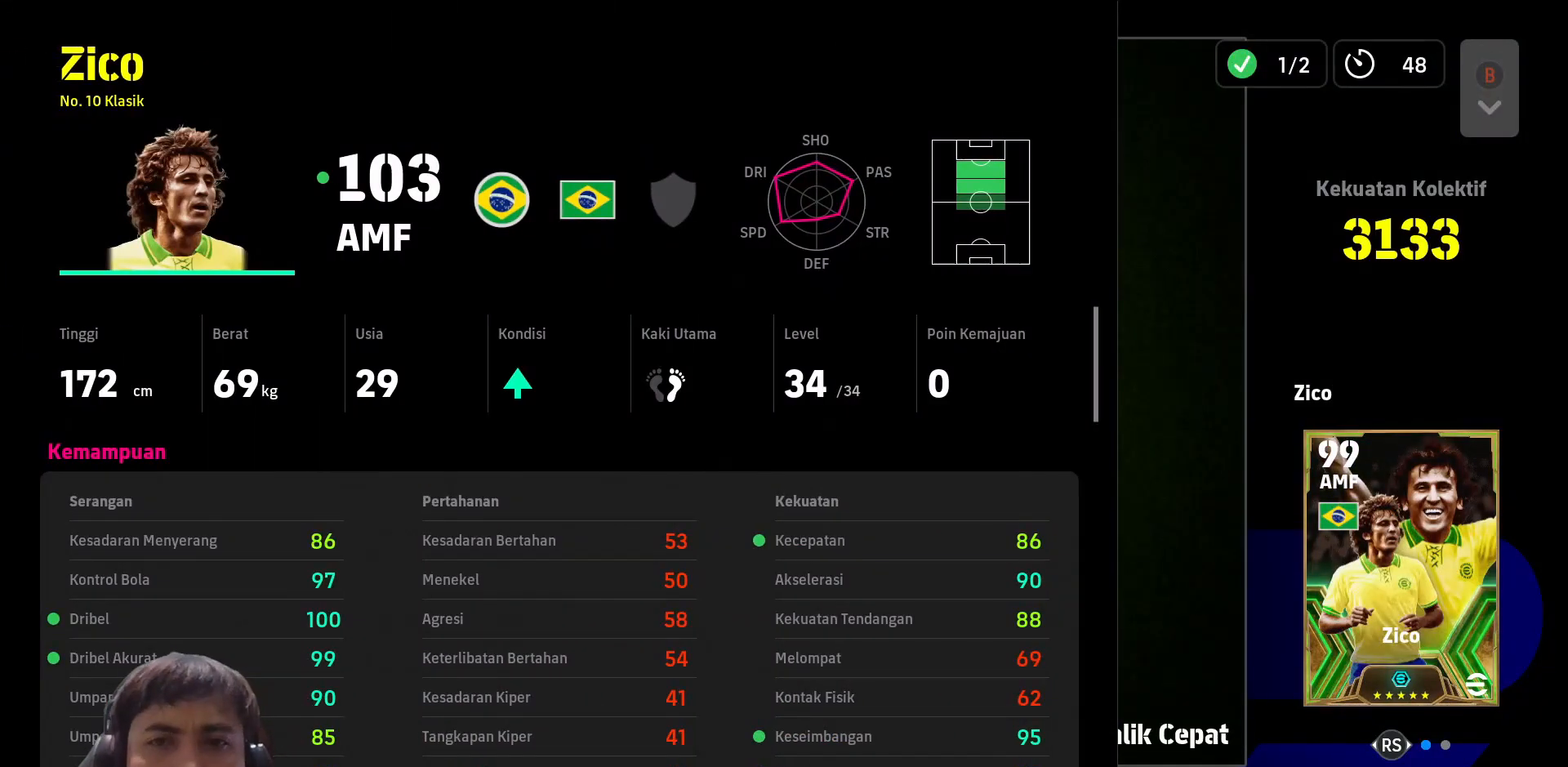
{"buttons": [], "left_stick": "center", "right_stick": "center", "events": []}
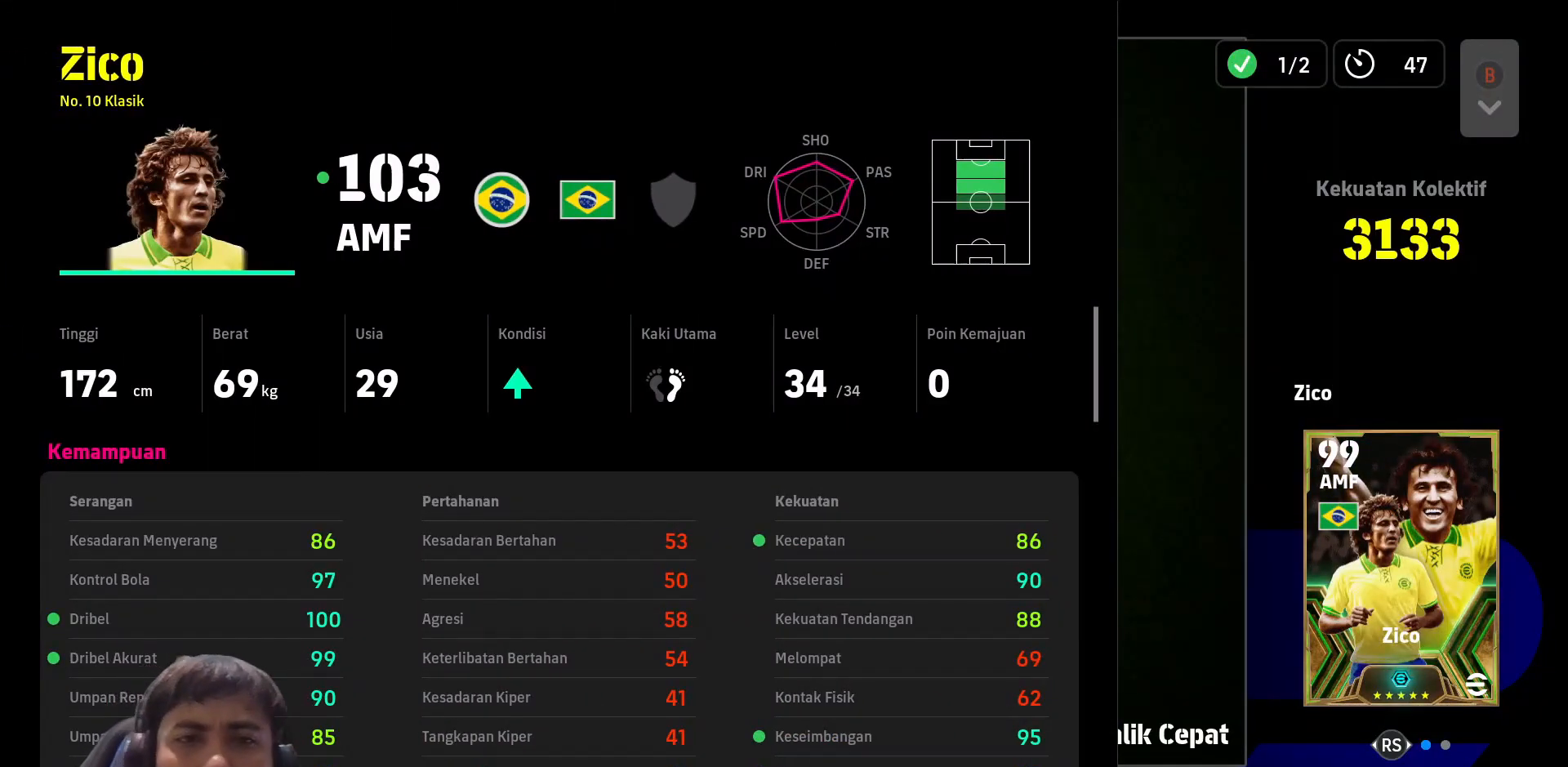
{"buttons": [], "left_stick": "center", "right_stick": "center", "events": []}
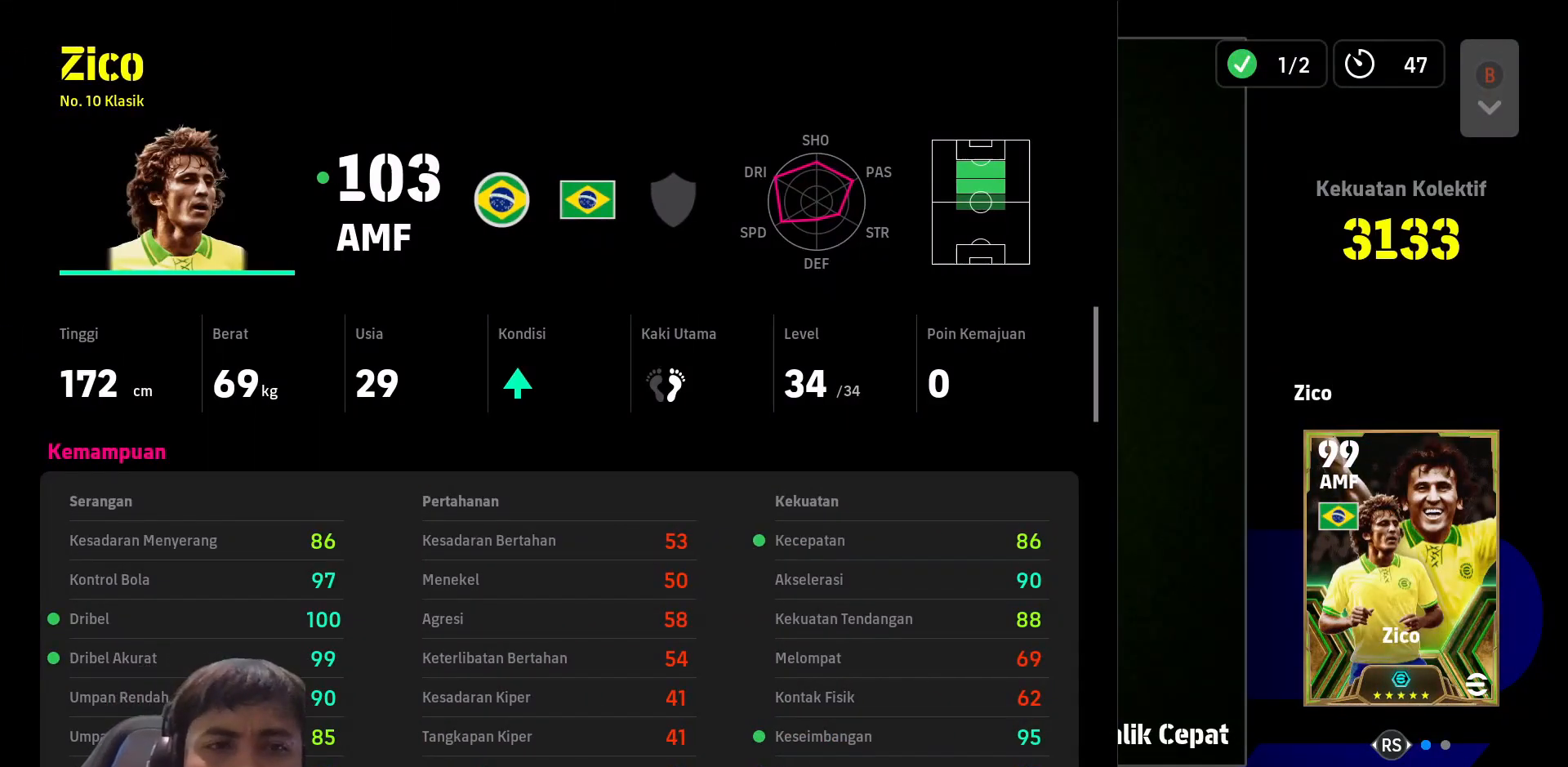
{"buttons": [], "left_stick": "center", "right_stick": "center", "events": [[283, "DPAD_DOWN", "down"], [367, "DPAD_DOWN", "up"]]}
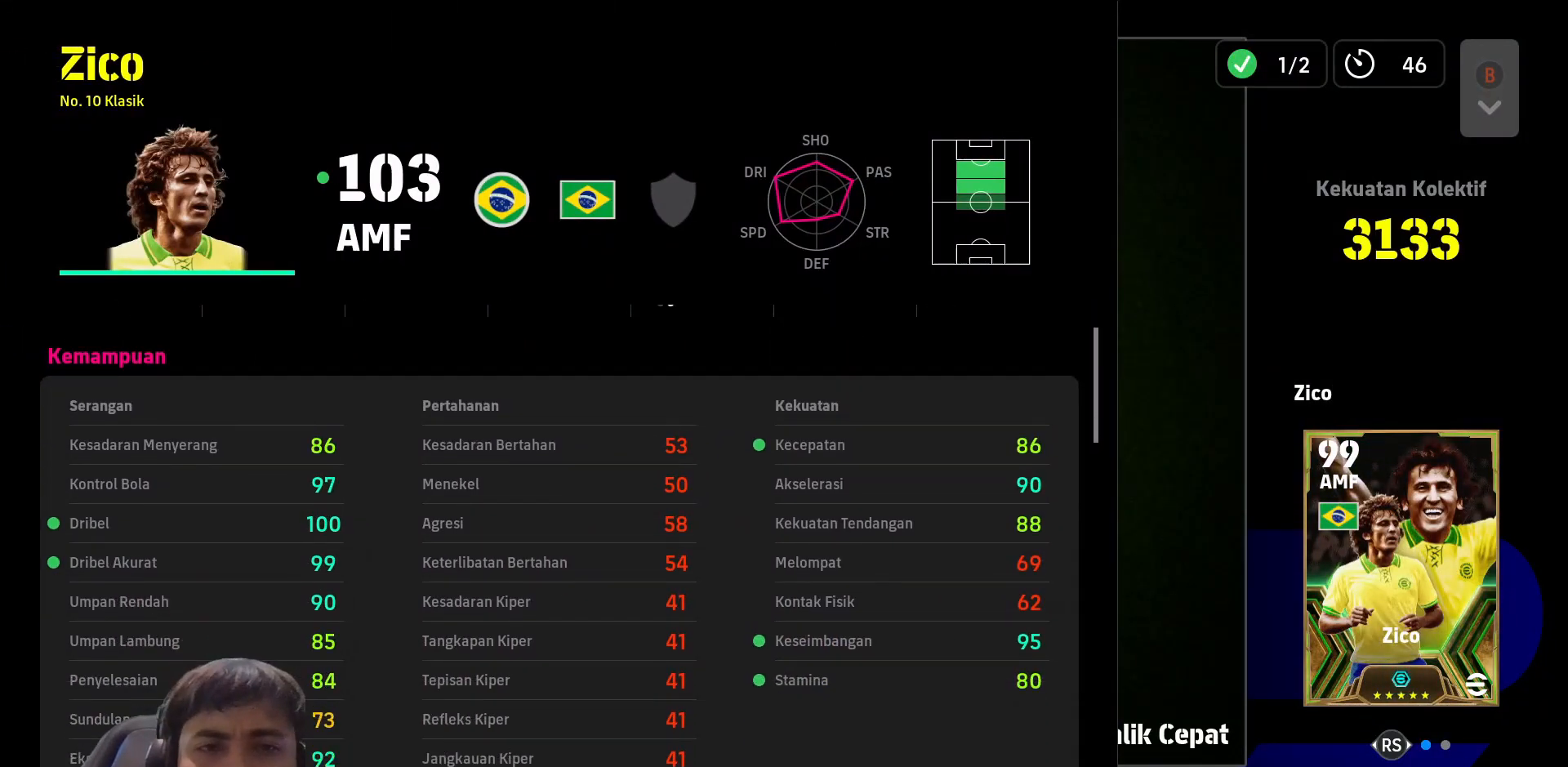
{"buttons": [], "left_stick": "center", "right_stick": "center", "events": []}
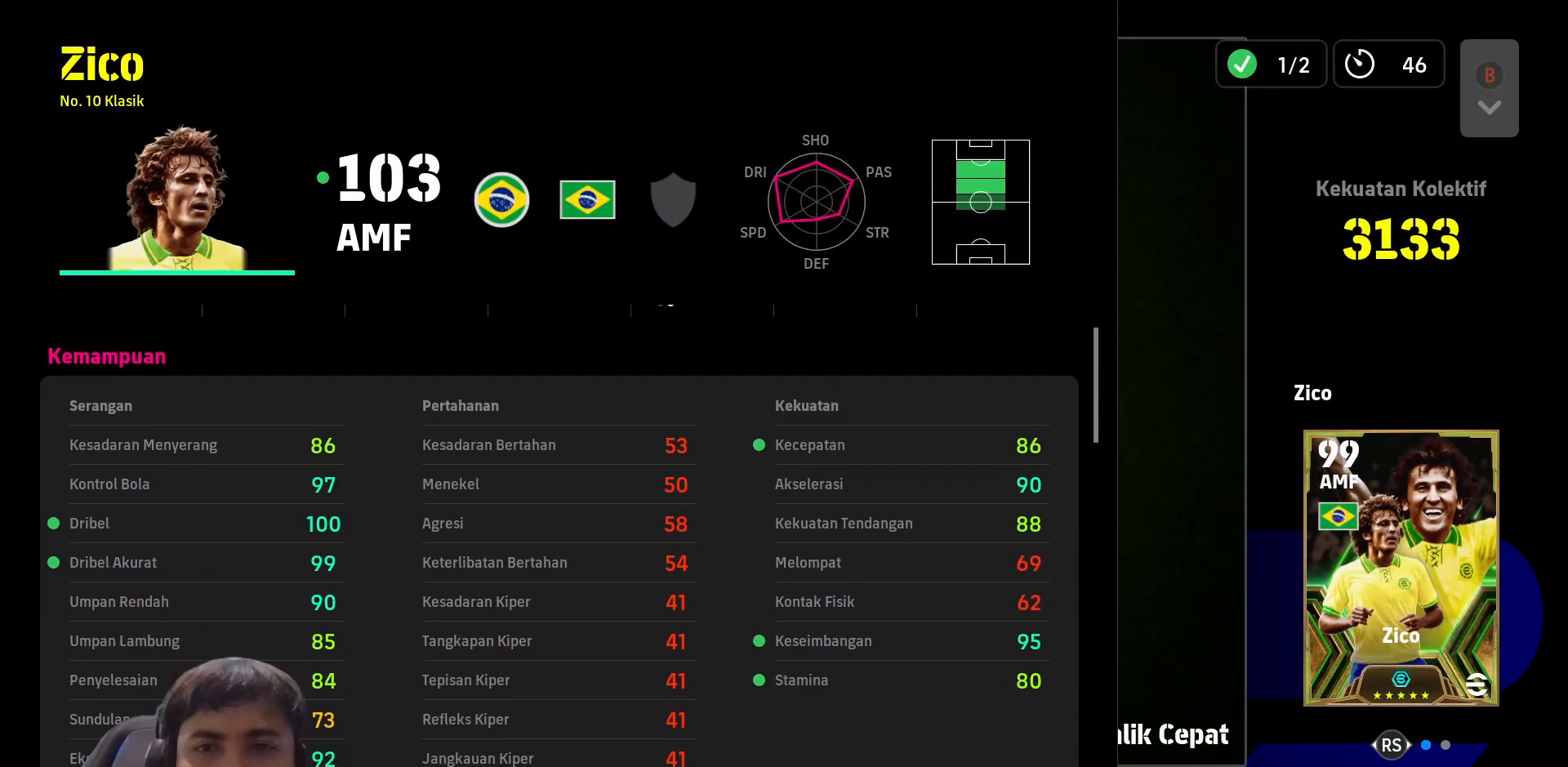
{"buttons": [], "left_stick": "center", "right_stick": "center", "events": []}
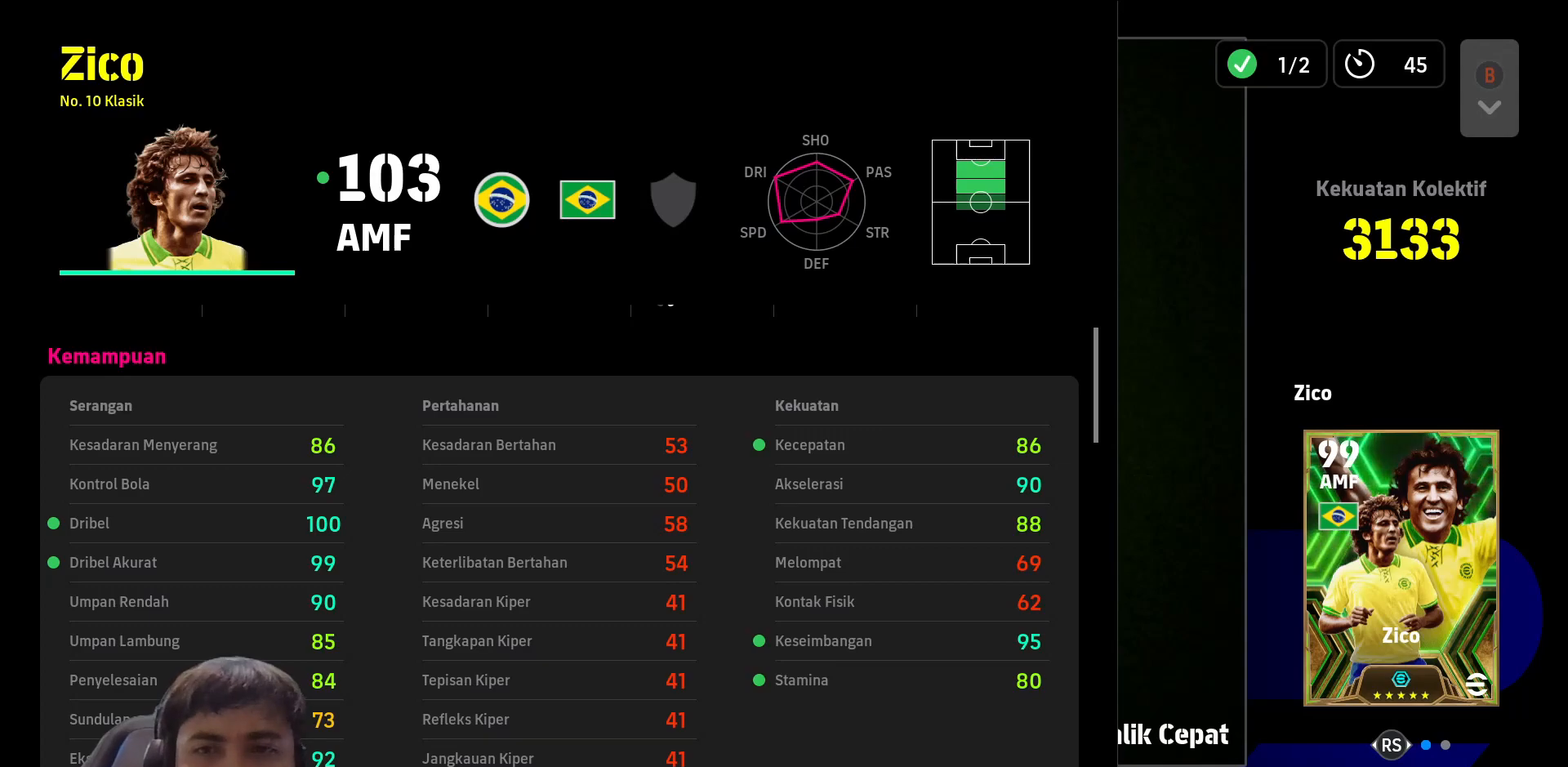
{"buttons": [], "left_stick": "center", "right_stick": "center", "events": []}
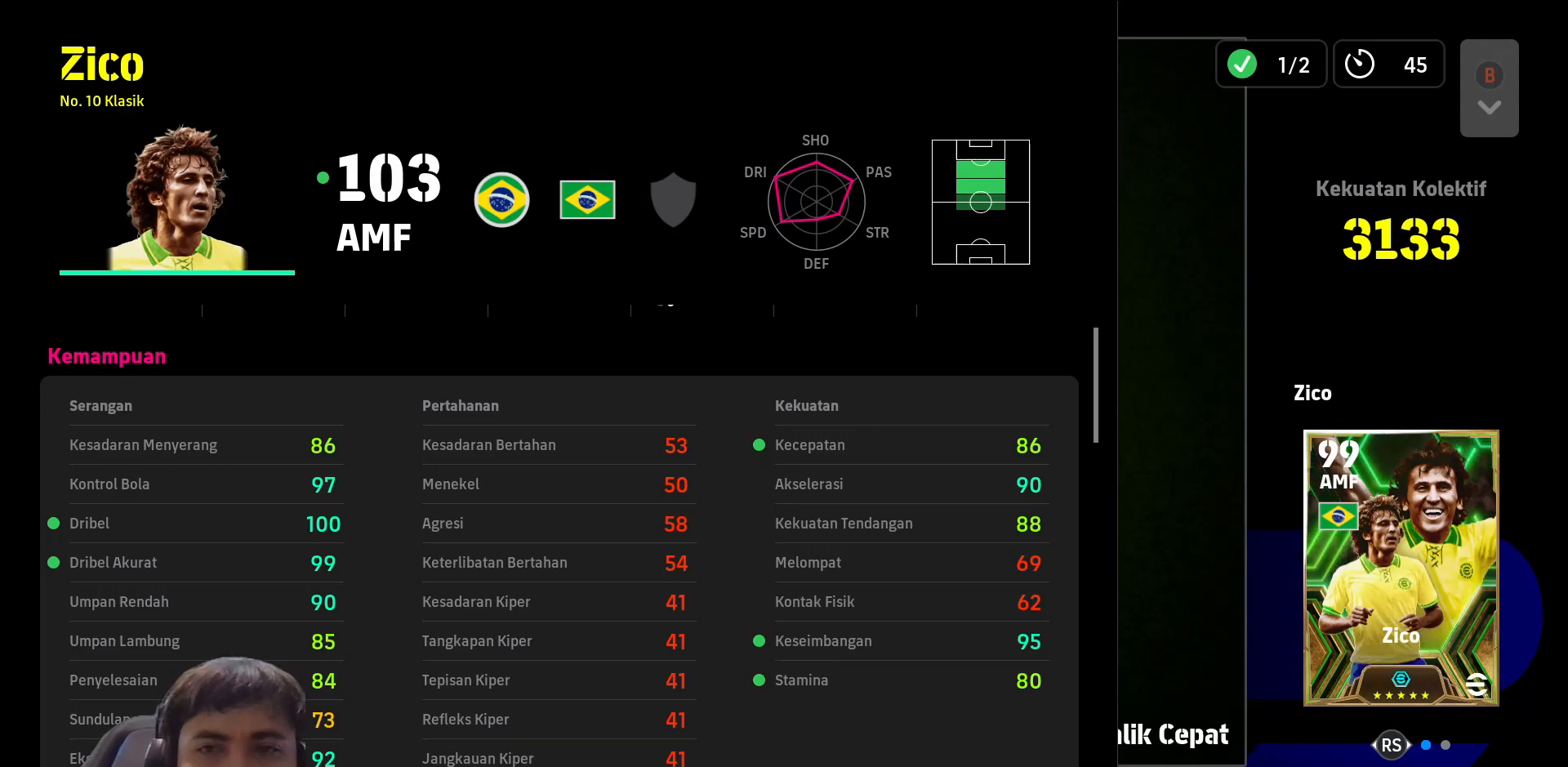
{"buttons": [], "left_stick": "center", "right_stick": "center", "events": []}
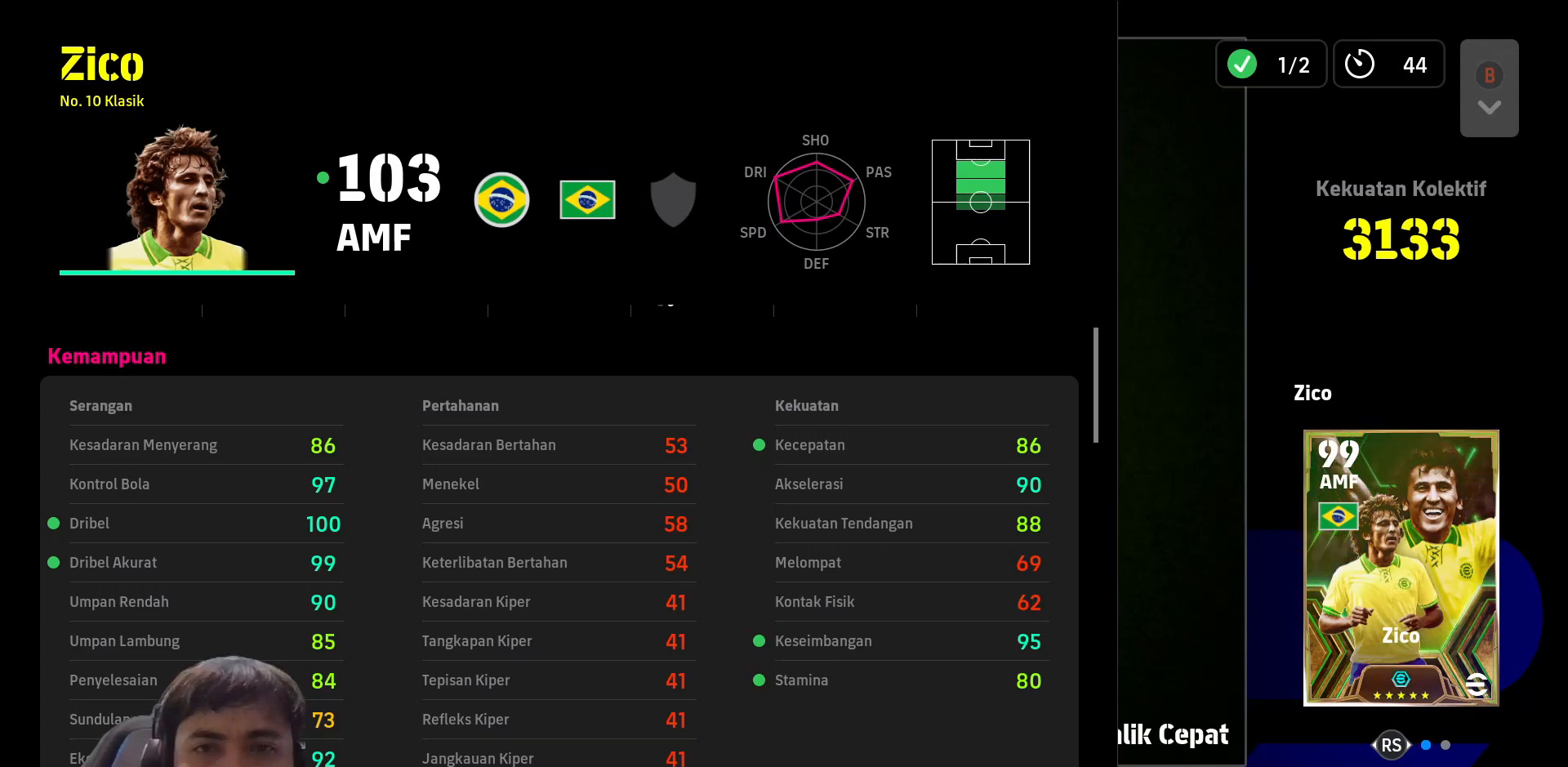
{"buttons": [], "left_stick": "center", "right_stick": "center", "events": []}
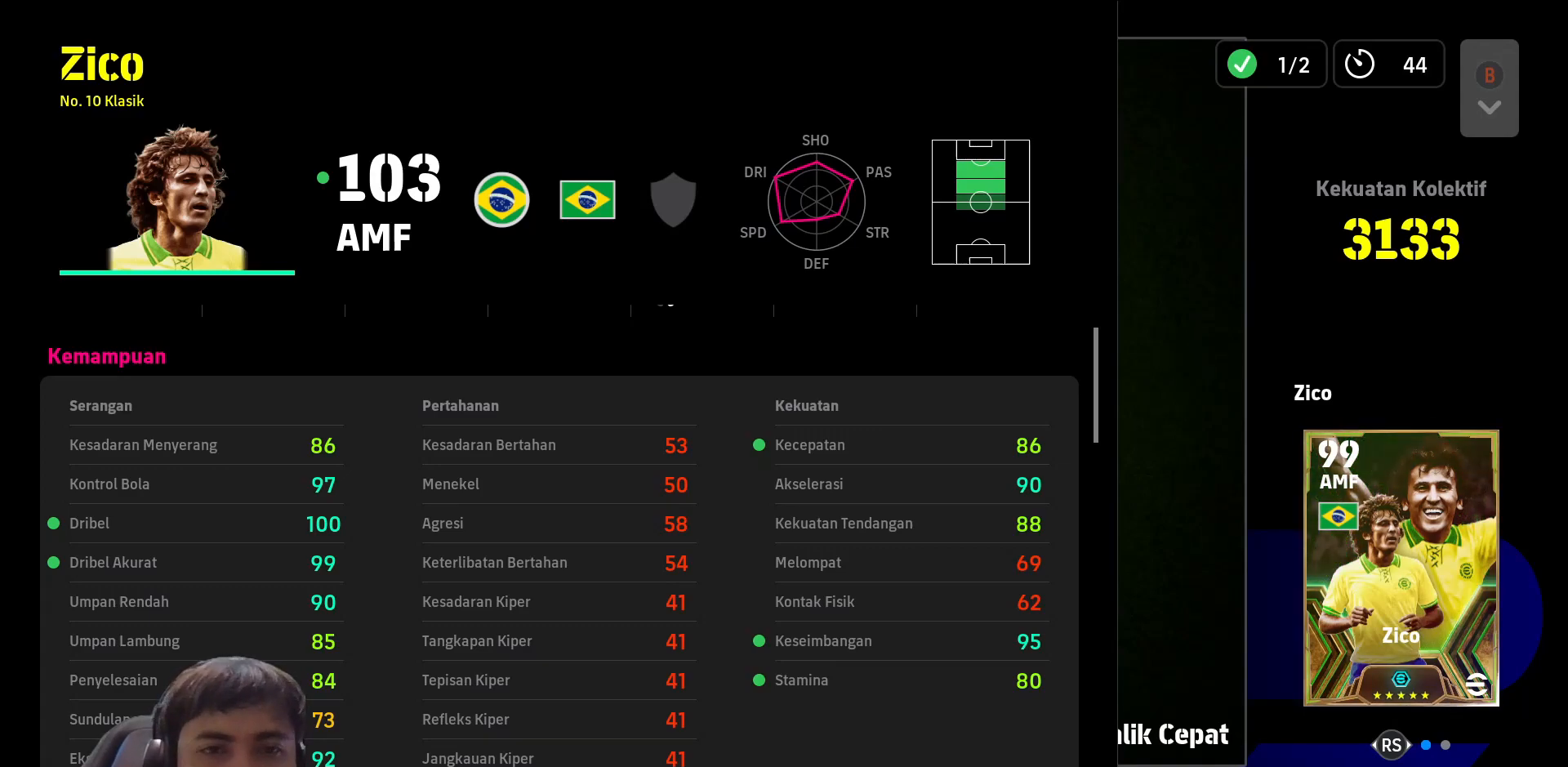
{"buttons": [], "left_stick": "center", "right_stick": "center", "events": []}
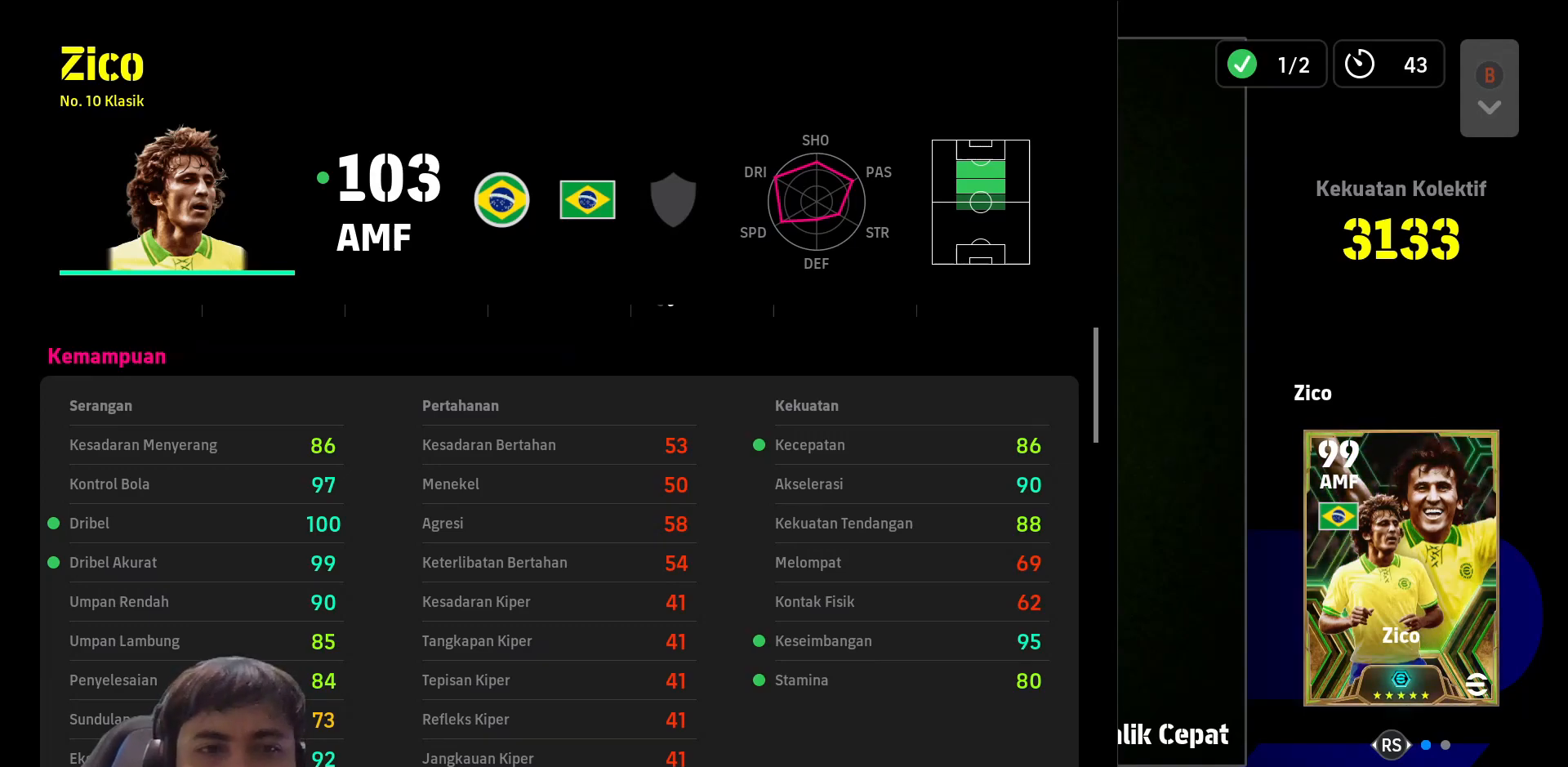
{"buttons": [], "left_stick": "center", "right_stick": "center", "events": []}
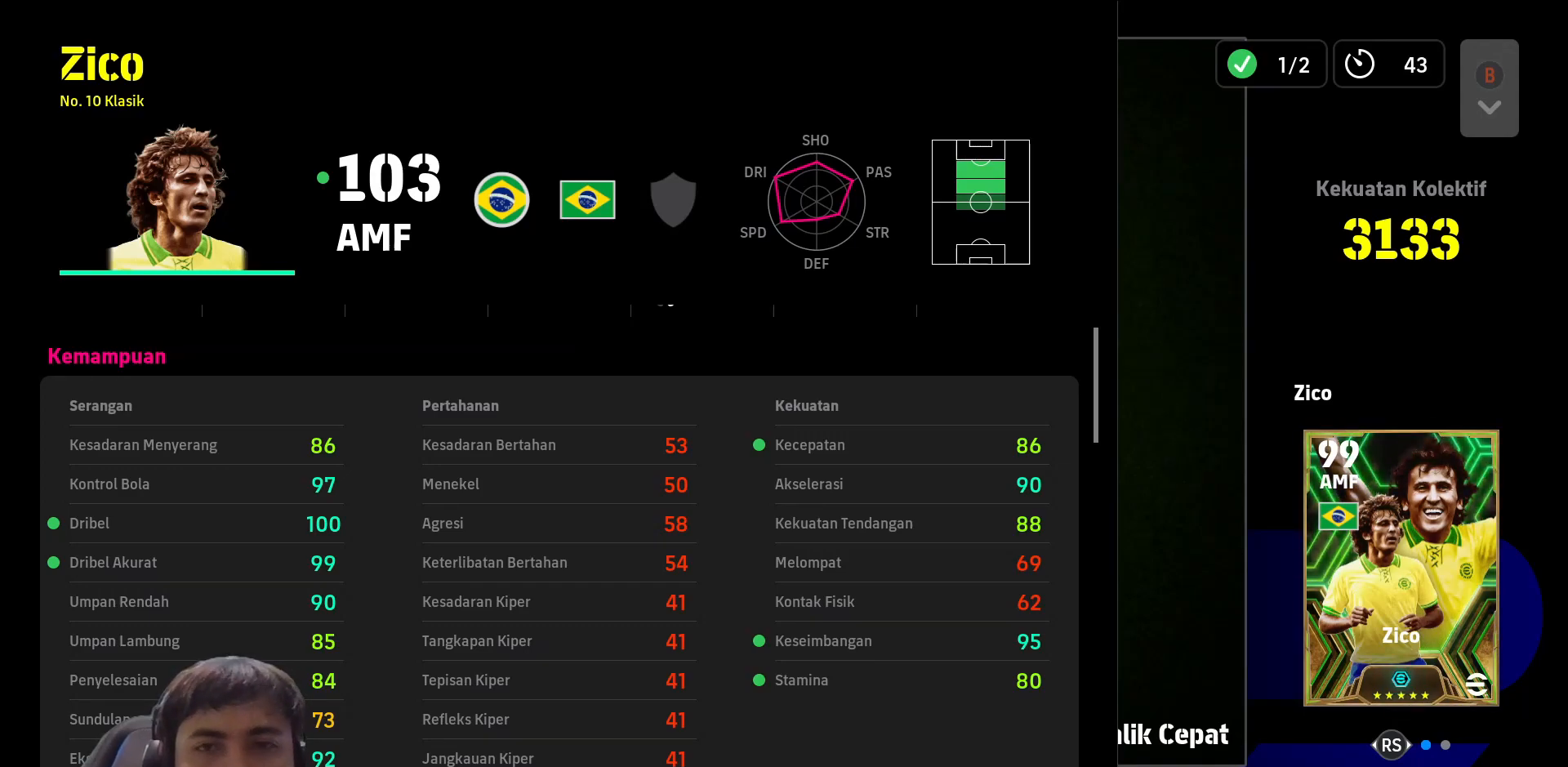
{"buttons": [], "left_stick": "center", "right_stick": "center", "events": [[383, "DPAD_UP", "down"], [483, "DPAD_UP", "up"]]}
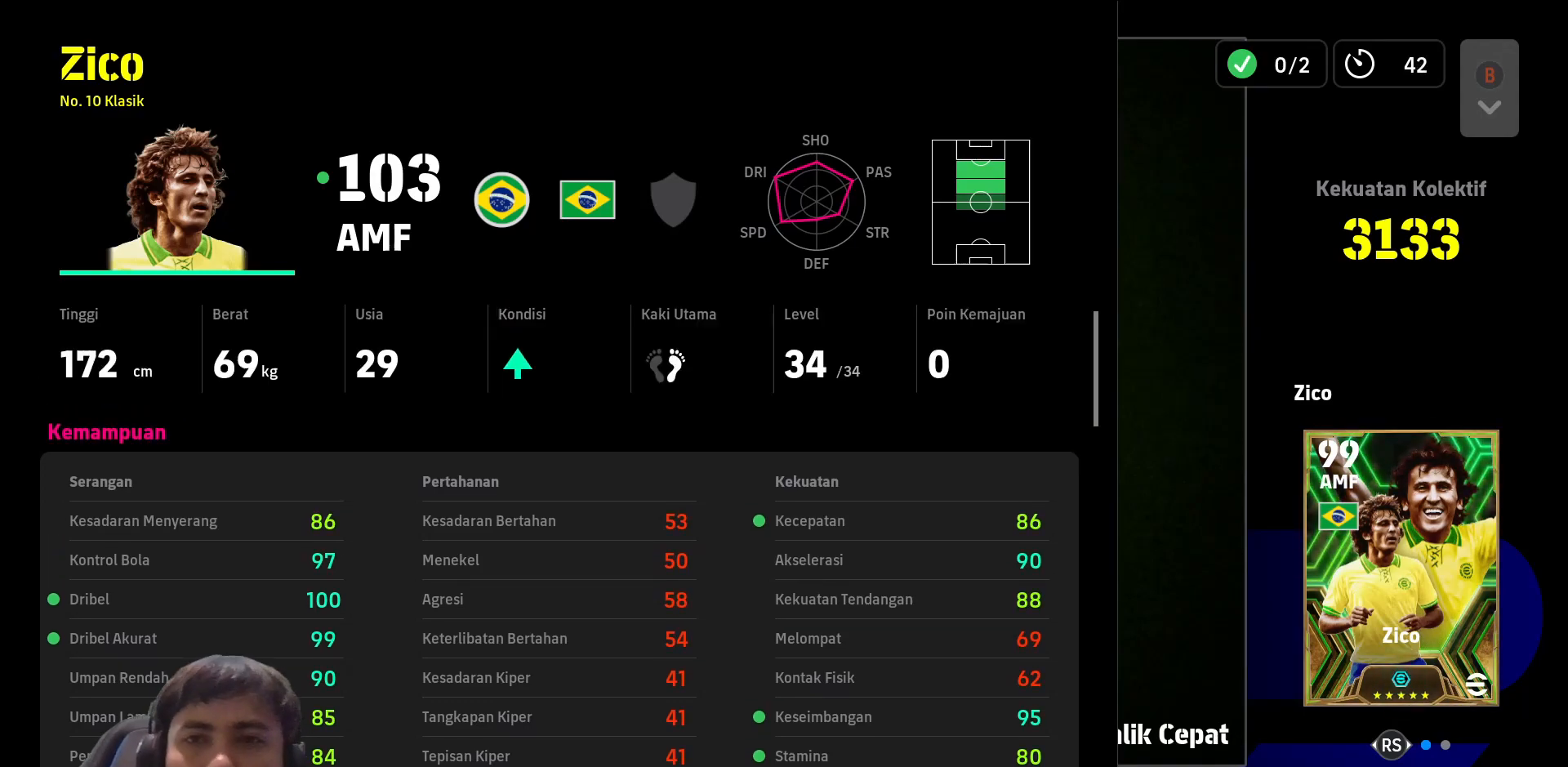
{"buttons": [], "left_stick": "center", "right_stick": "center", "events": []}
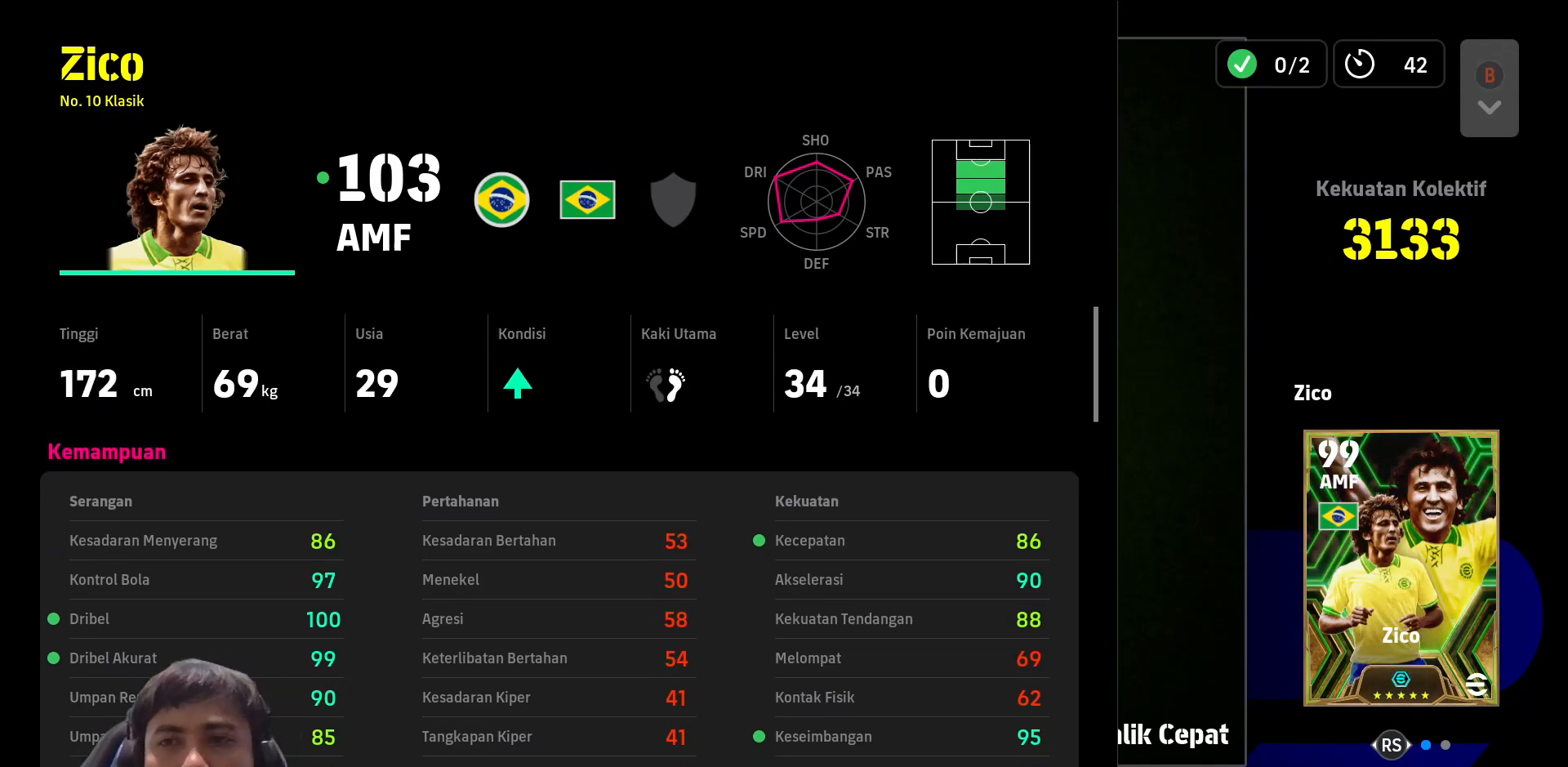
{"buttons": [], "left_stick": "center", "right_stick": "center", "events": [[267, "CIRCLE", "down"], [350, "CIRCLE", "up"]]}
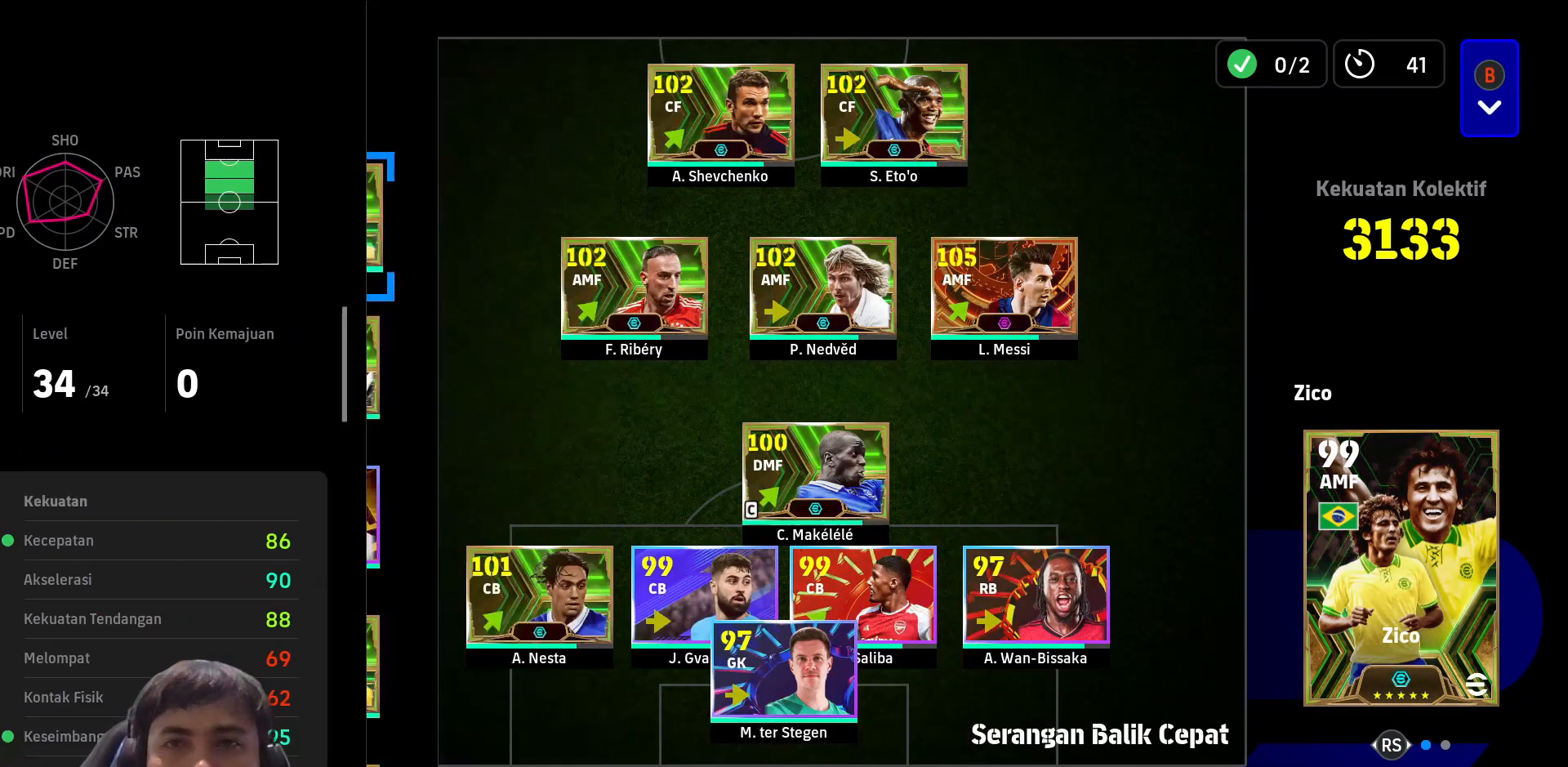
{"buttons": [], "left_stick": "center", "right_stick": "center", "events": []}
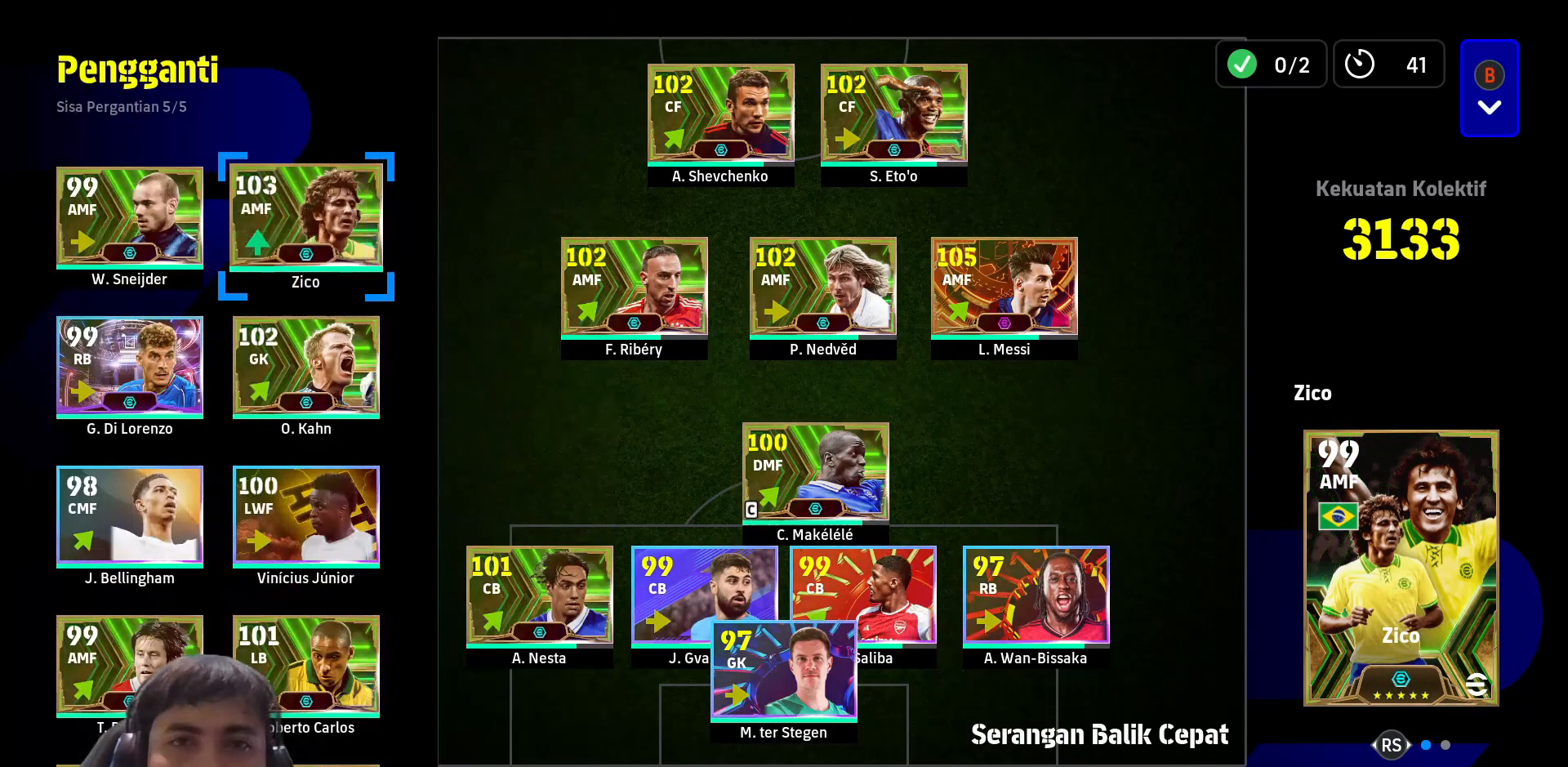
{"buttons": [], "left_stick": "center", "right_stick": "center", "events": []}
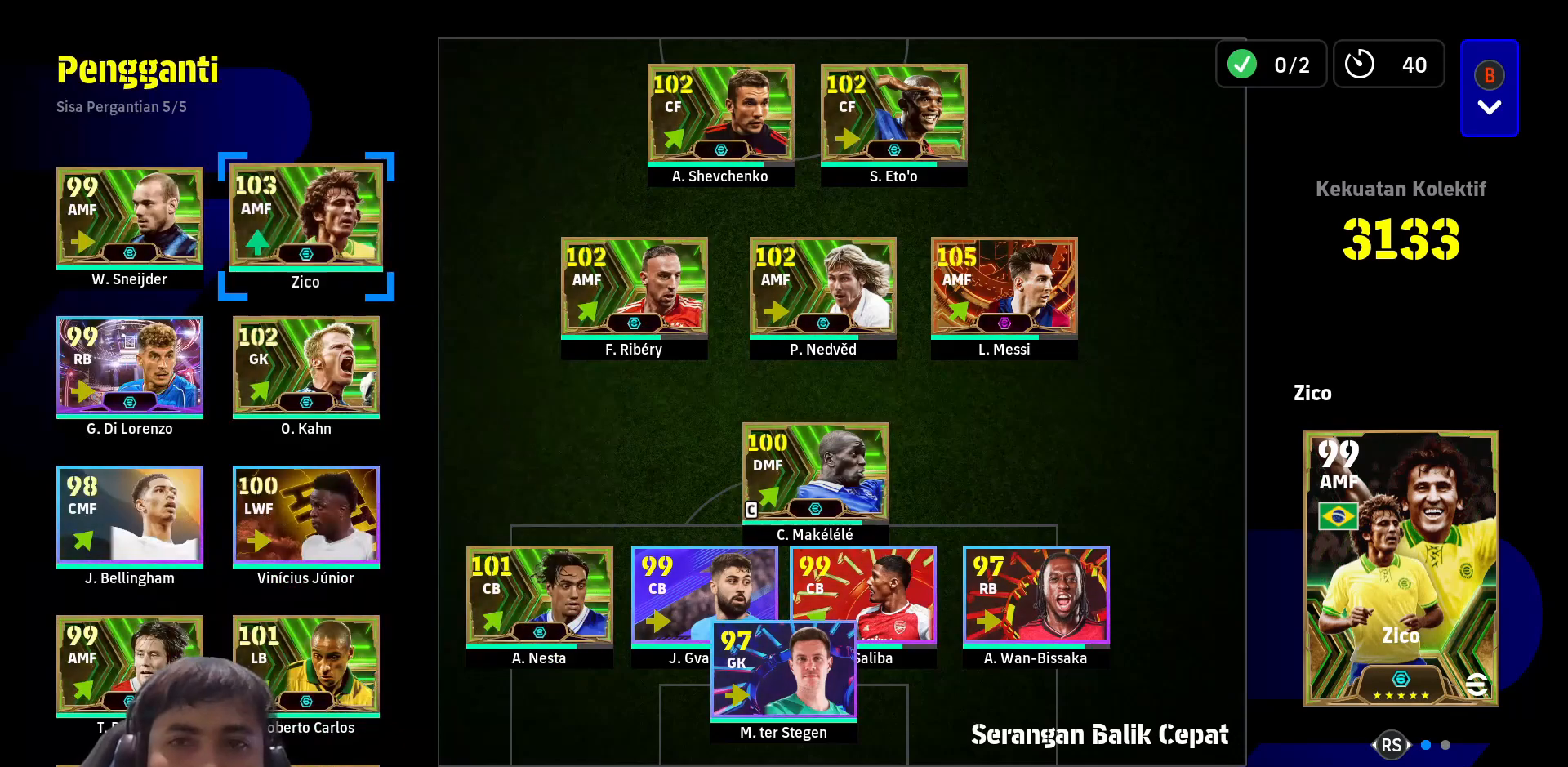
{"buttons": [], "left_stick": "center", "right_stick": "center", "events": []}
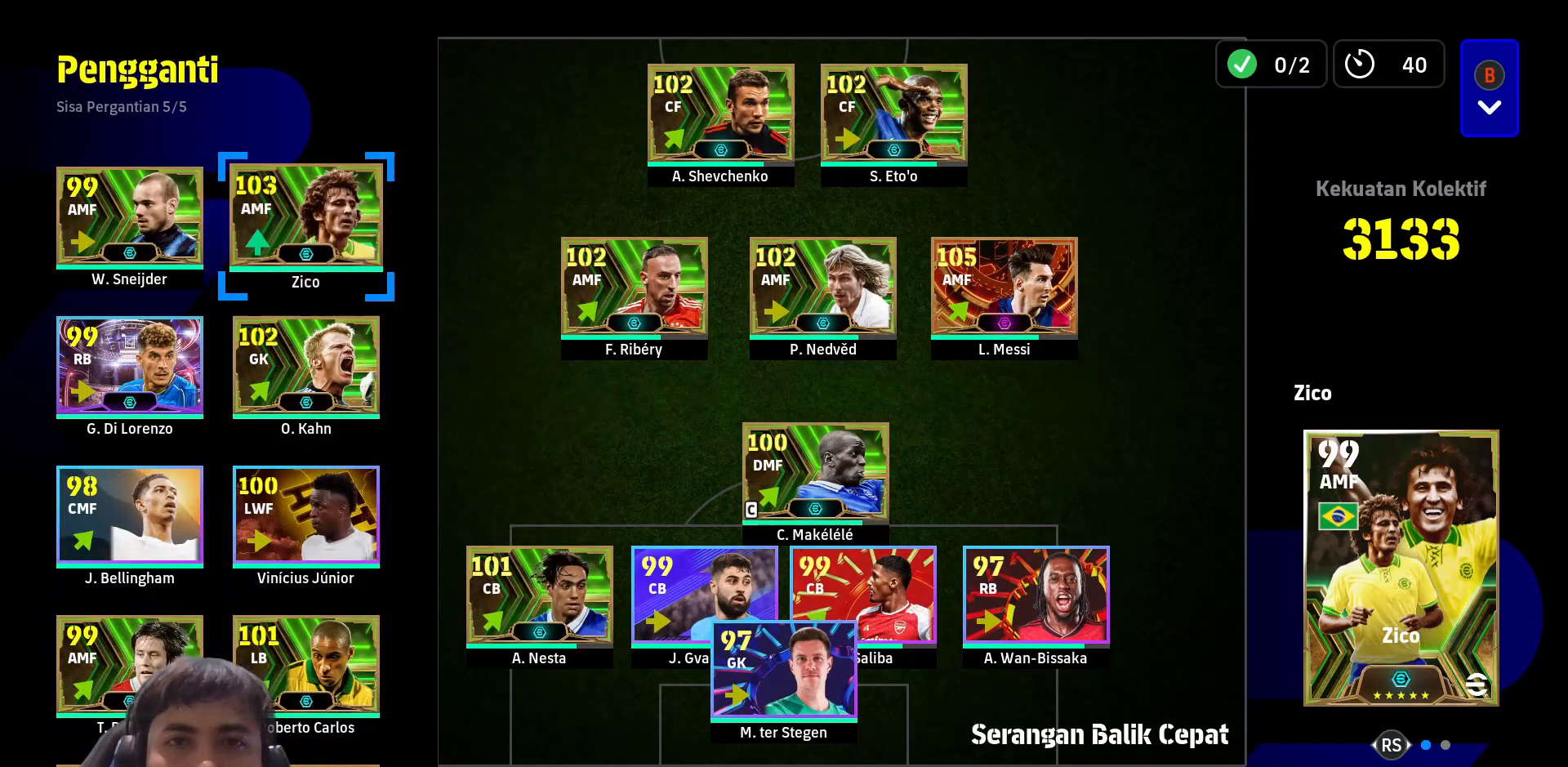
{"buttons": [], "left_stick": "center", "right_stick": "center", "events": []}
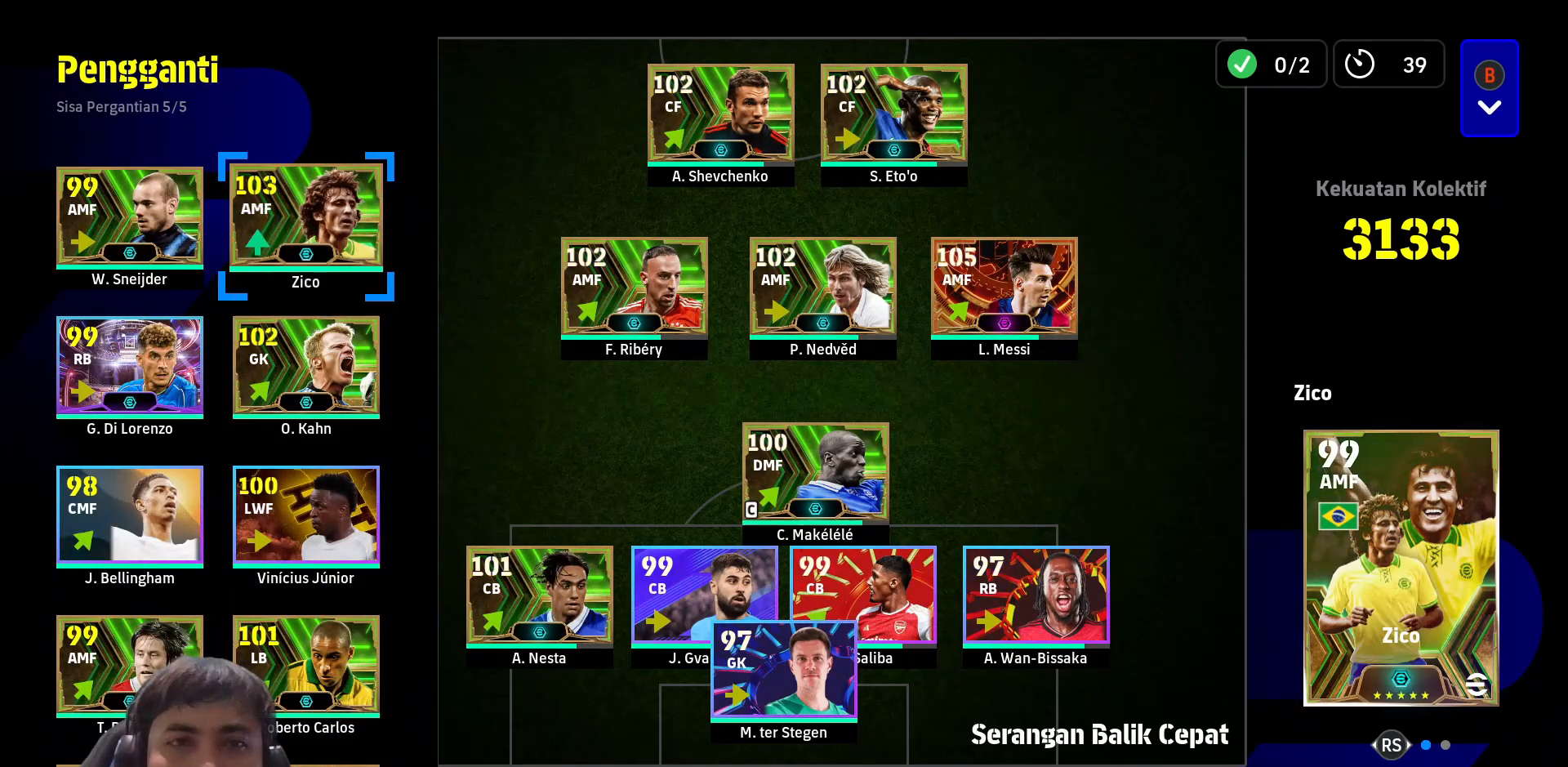
{"buttons": [], "left_stick": "center", "right_stick": "center", "events": [[167, "DPAD_DOWN", "down"], [250, "DPAD_DOWN", "up"], [350, "DPAD_DOWN", "down"], [433, "DPAD_DOWN", "up"]]}
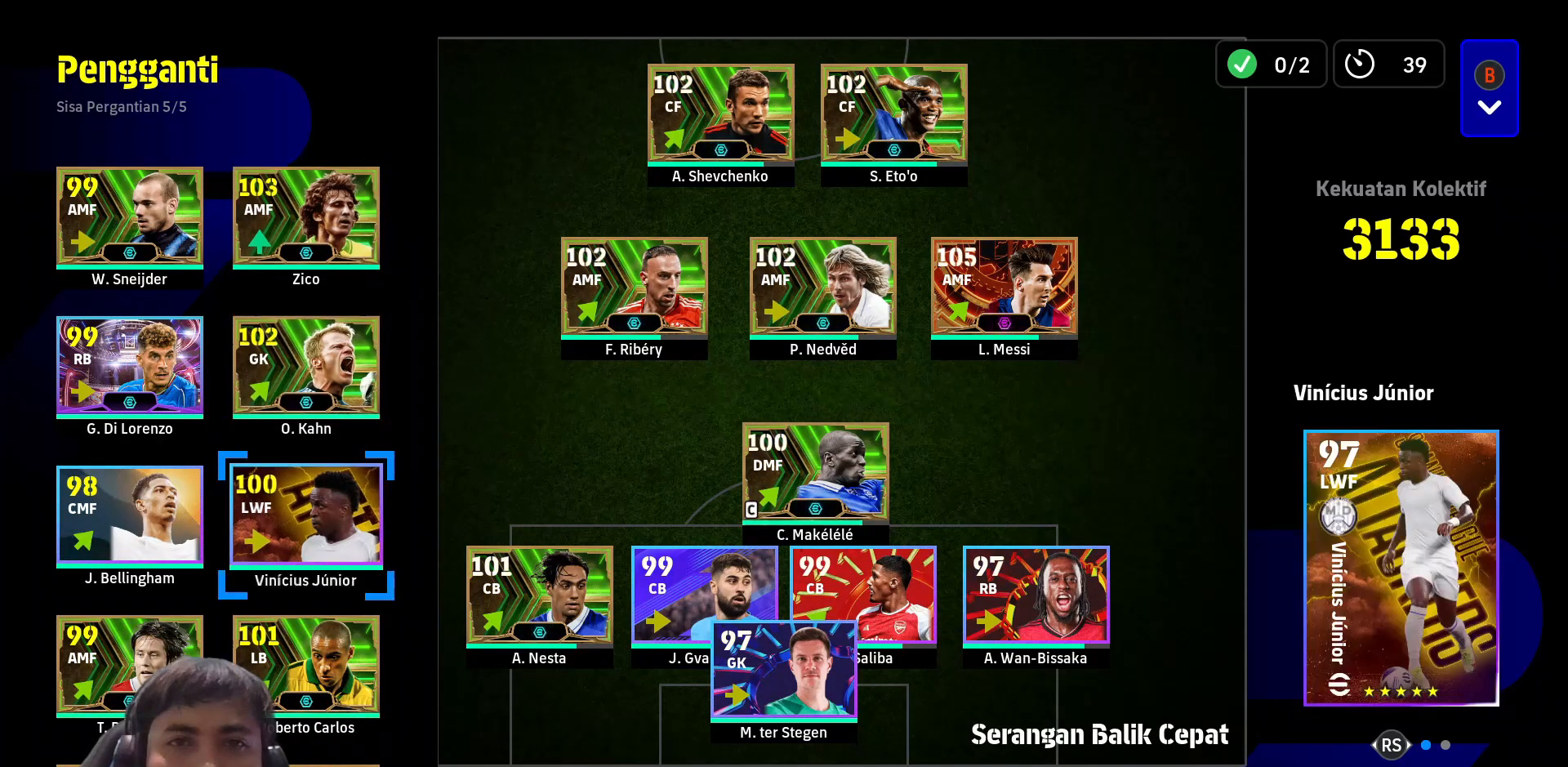
{"buttons": ["DPAD_DOWN"], "left_stick": "center", "right_stick": "center", "events": [[450, "DPAD_DOWN", "down"]]}
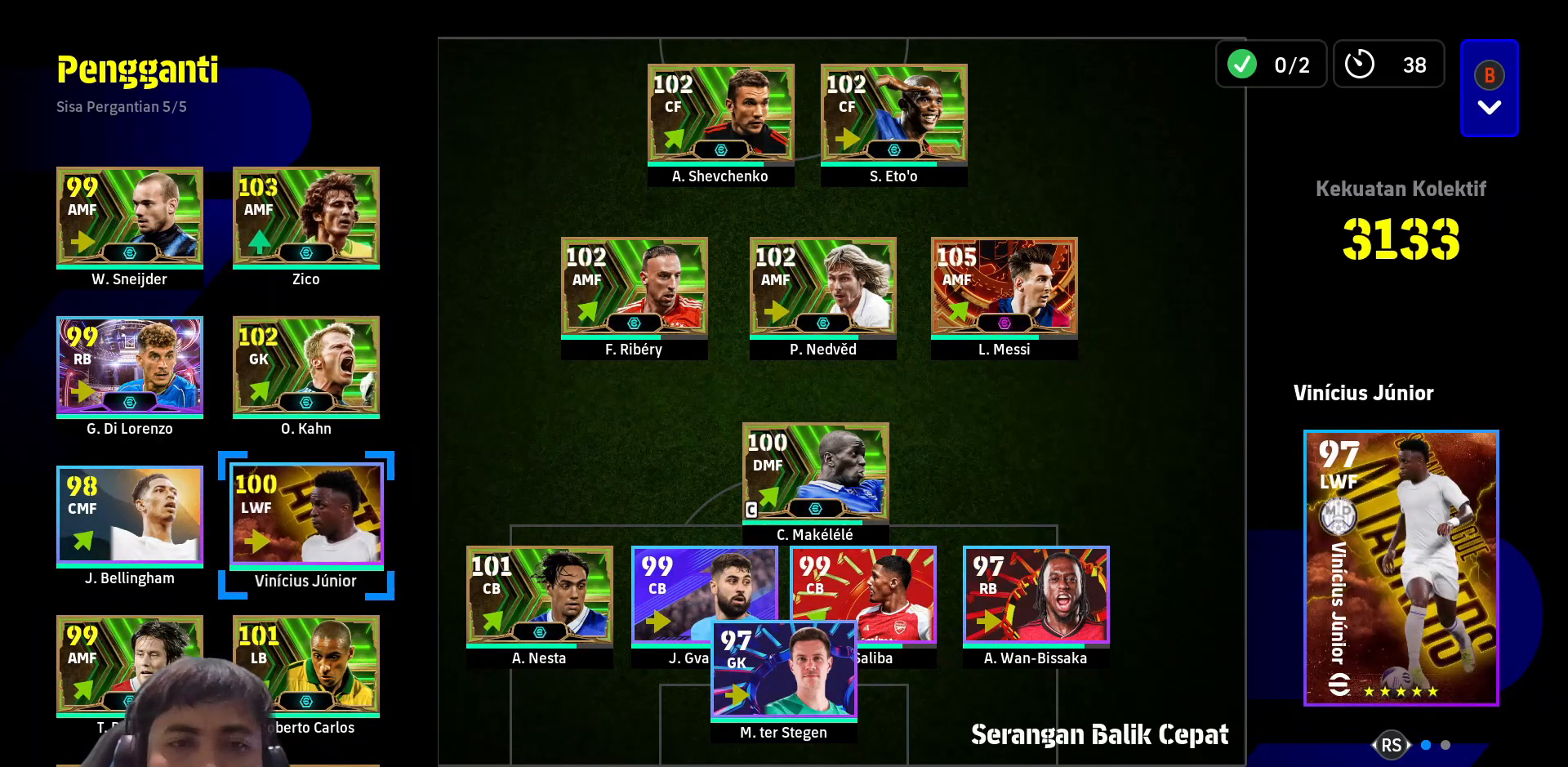
{"buttons": ["DPAD_DOWN"], "left_stick": "center", "right_stick": "center", "events": [[17, "DPAD_DOWN", "up"], [133, "DPAD_DOWN", "down"], [217, "DPAD_DOWN", "up"], [500, "DPAD_DOWN", "down"]]}
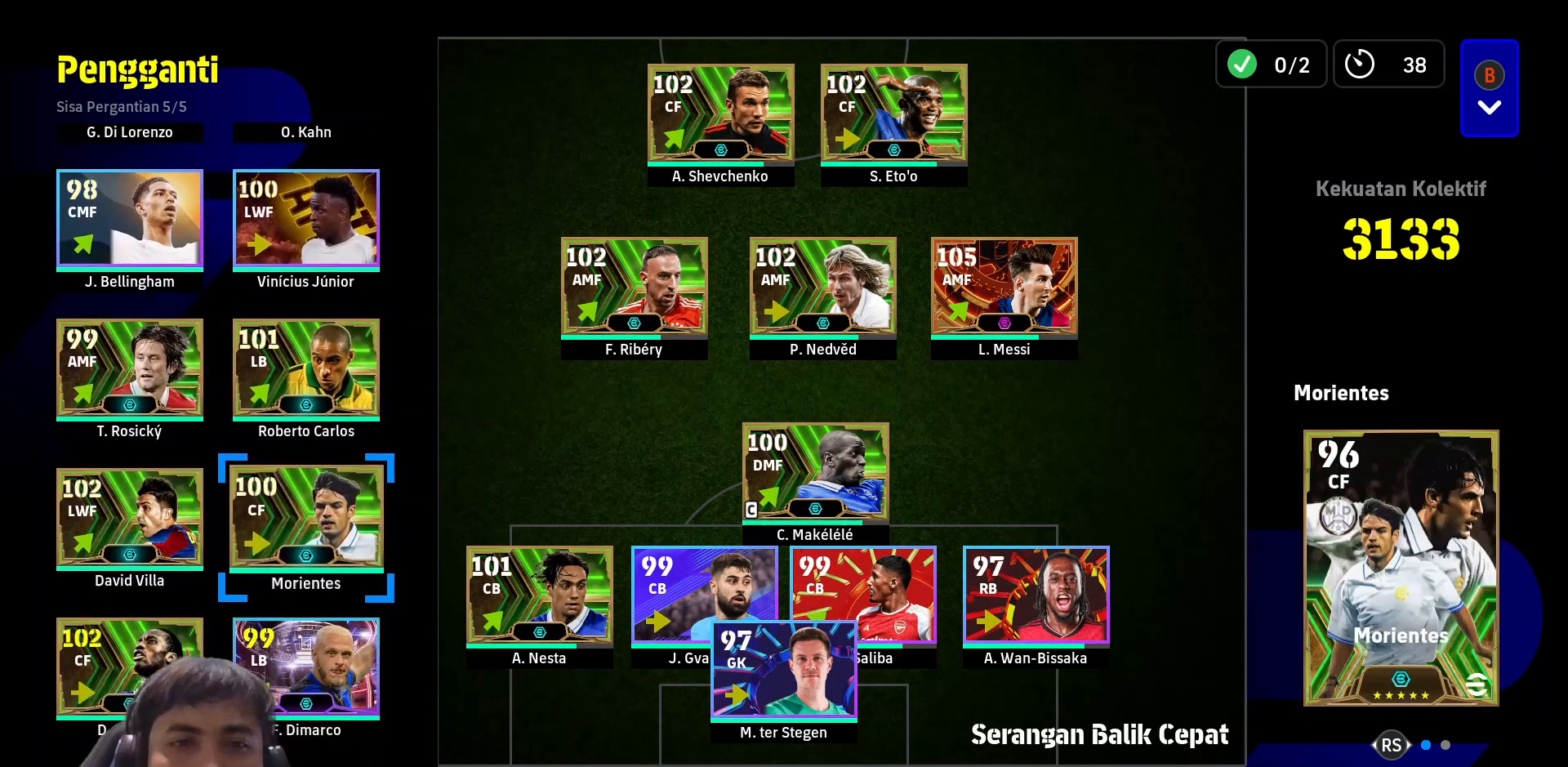
{"buttons": [], "left_stick": "center", "right_stick": "center", "events": [[83, "DPAD_DOWN", "up"]]}
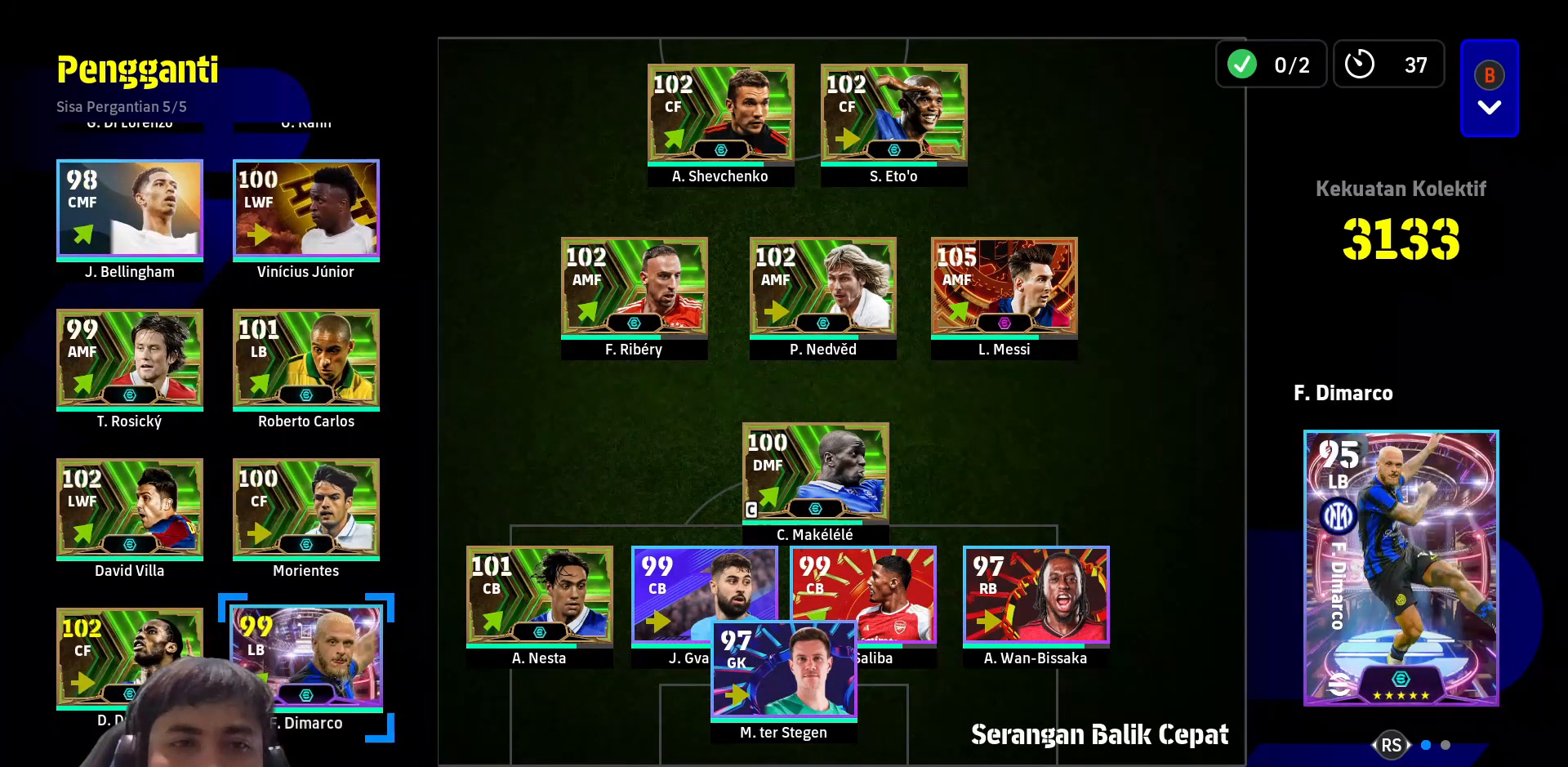
{"buttons": ["DPAD_UP"], "left_stick": "center", "right_stick": "center", "events": [[83, "DPAD_LEFT", "down"], [150, "DPAD_LEFT", "up"], [450, "DPAD_UP", "down"]]}
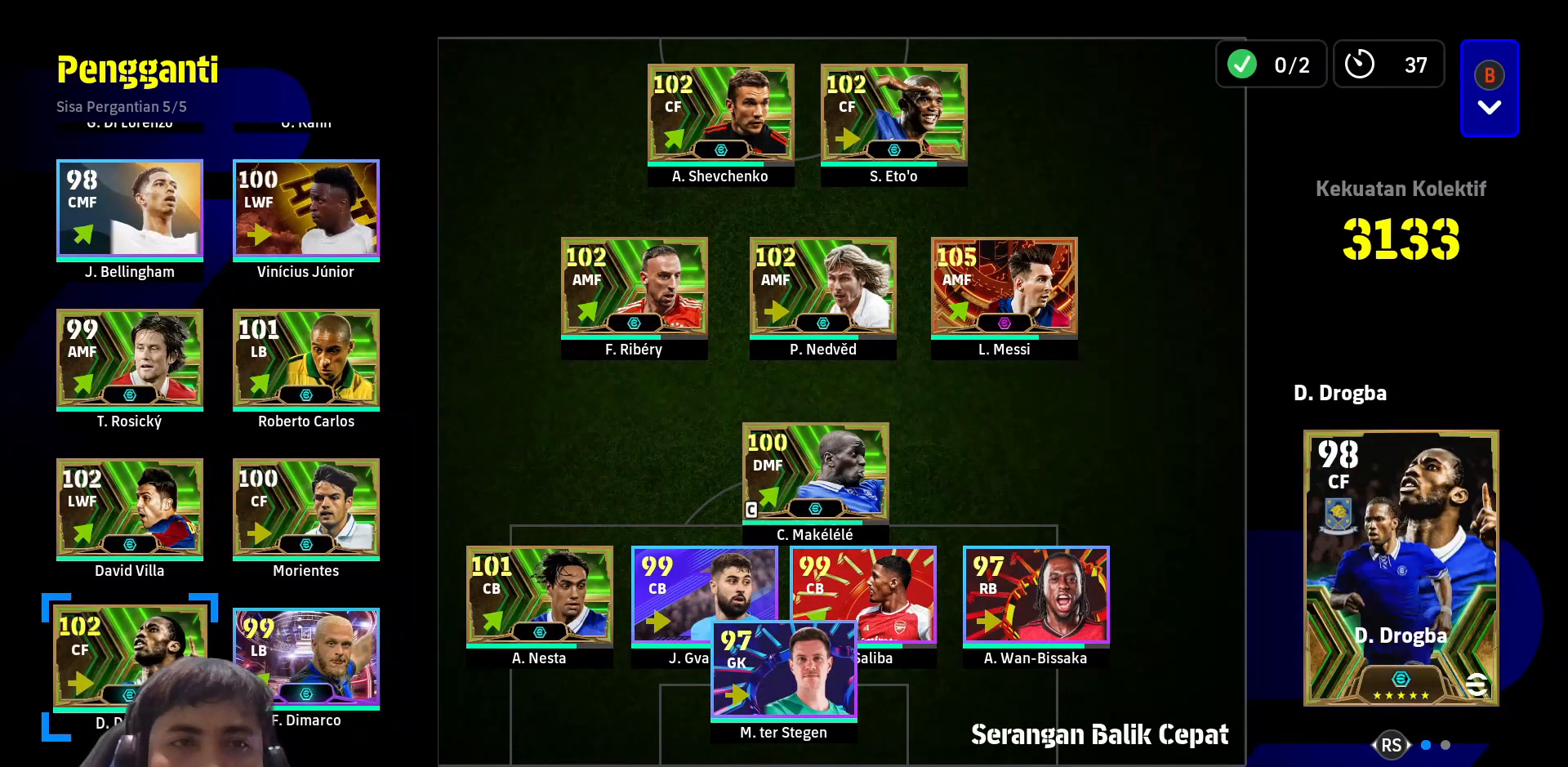
{"buttons": [], "left_stick": "center", "right_stick": "center", "events": [[33, "DPAD_UP", "up"], [117, "DPAD_UP", "down"], [200, "DPAD_UP", "up"], [400, "CIRCLE", "down"], [500, "CIRCLE", "up"]]}
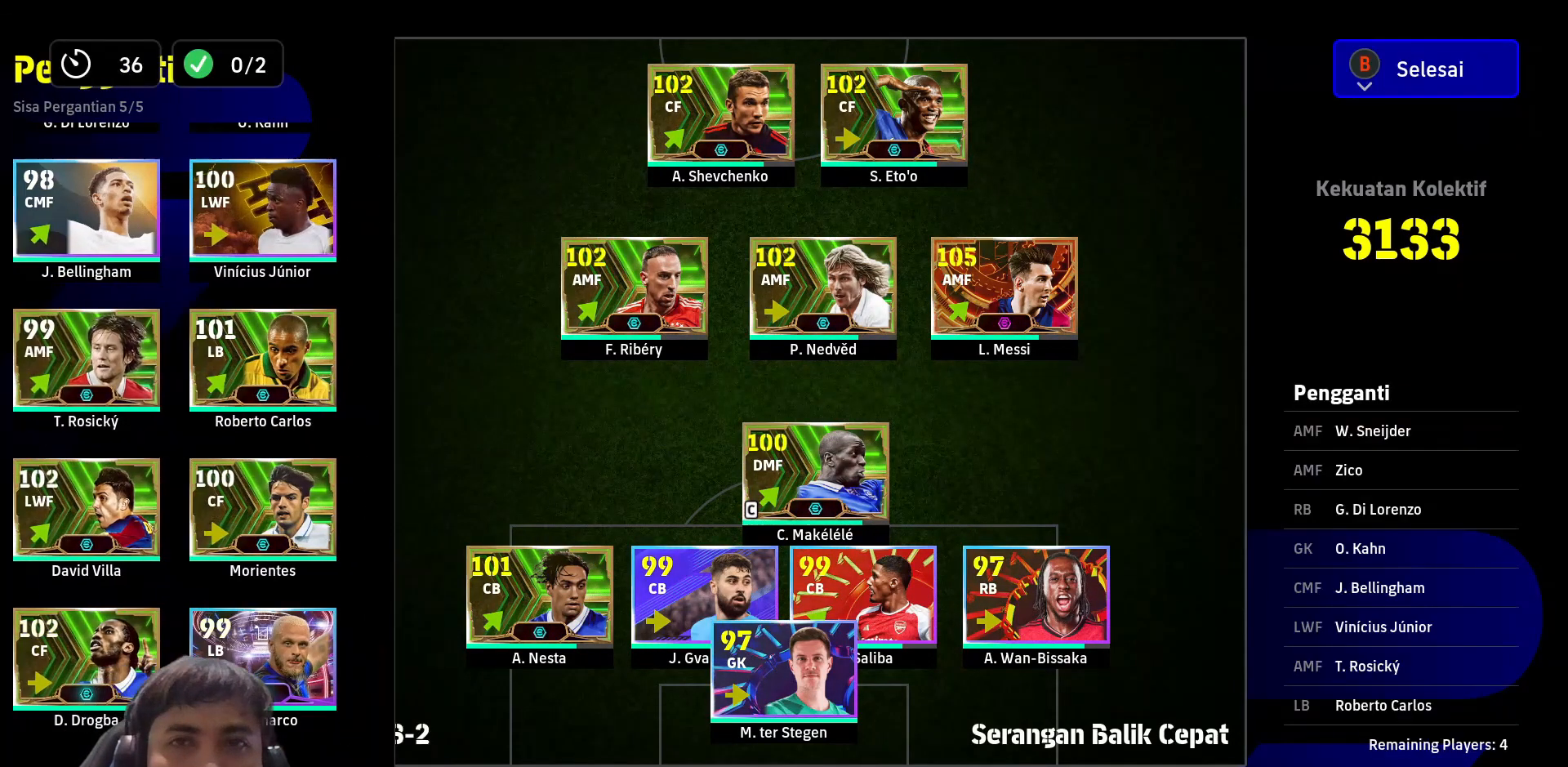
{"buttons": [], "left_stick": "center", "right_stick": "center", "events": [[167, "CIRCLE", "down"], [250, "CIRCLE", "up"], [333, "CIRCLE", "down"], [417, "CIRCLE", "up"]]}
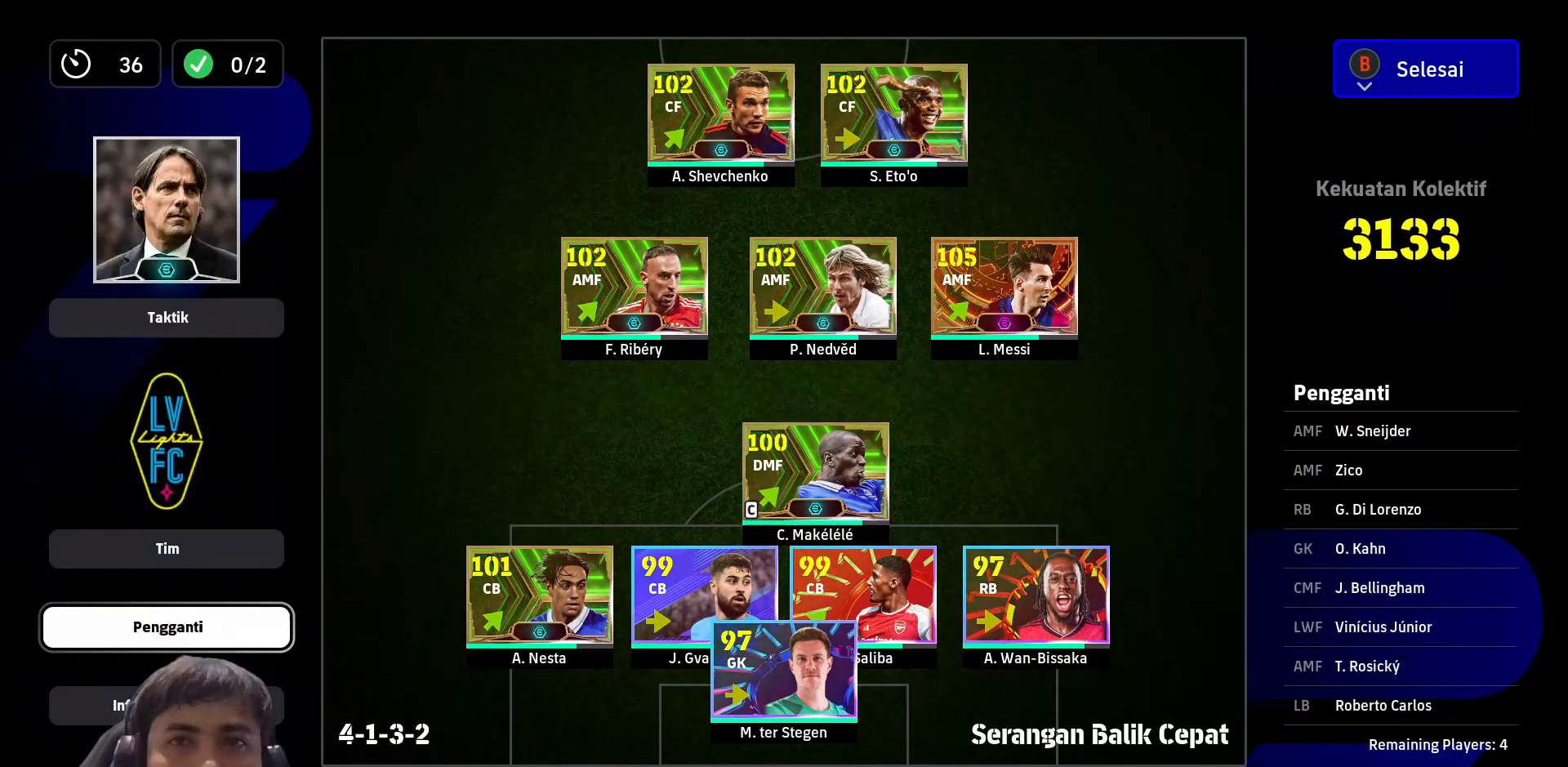
{"buttons": [], "left_stick": "center", "right_stick": "center", "events": []}
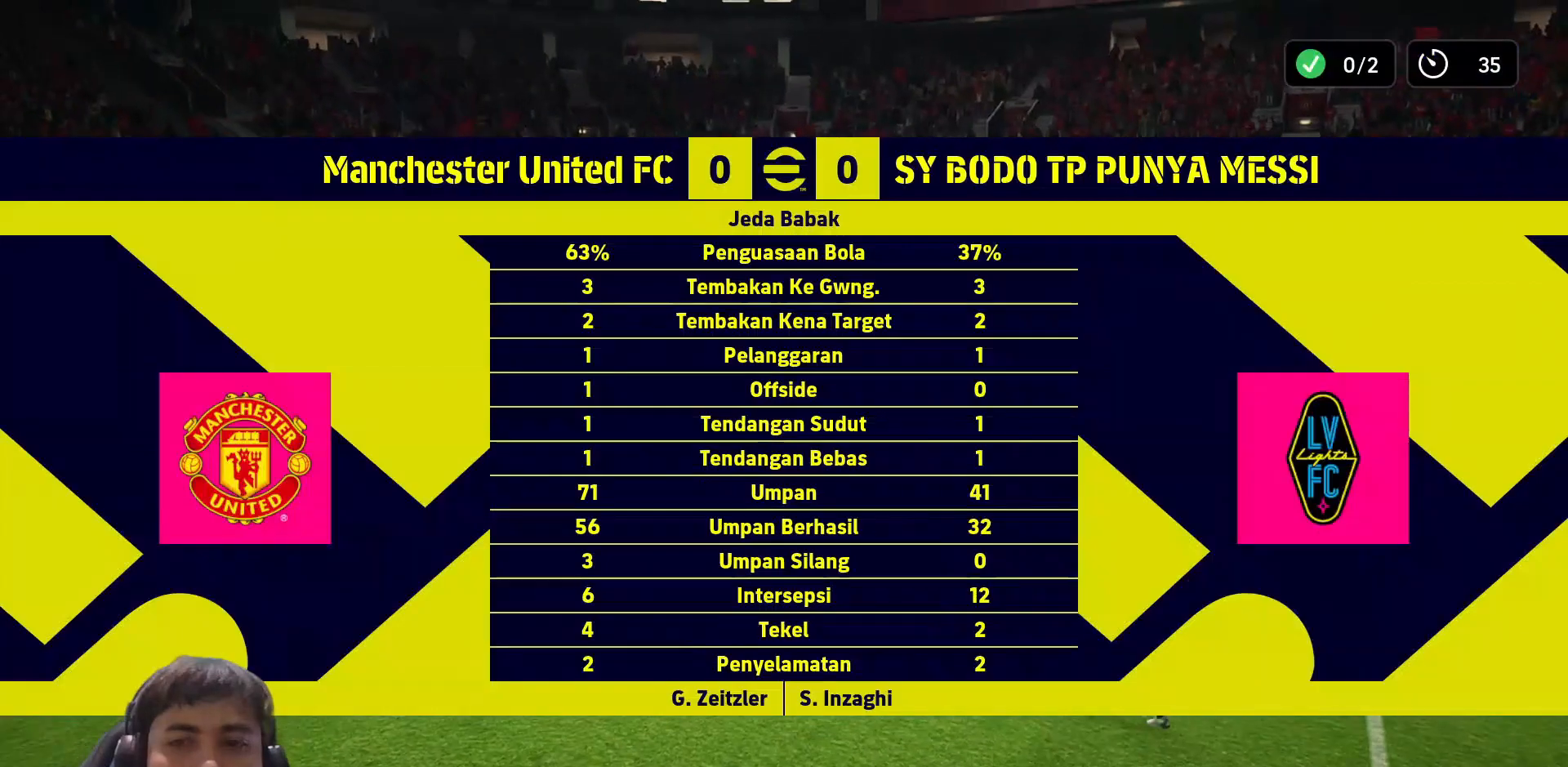
{"buttons": [], "left_stick": "center", "right_stick": "center", "events": [[150, "CROSS", "down"], [250, "CROSS", "up"]]}